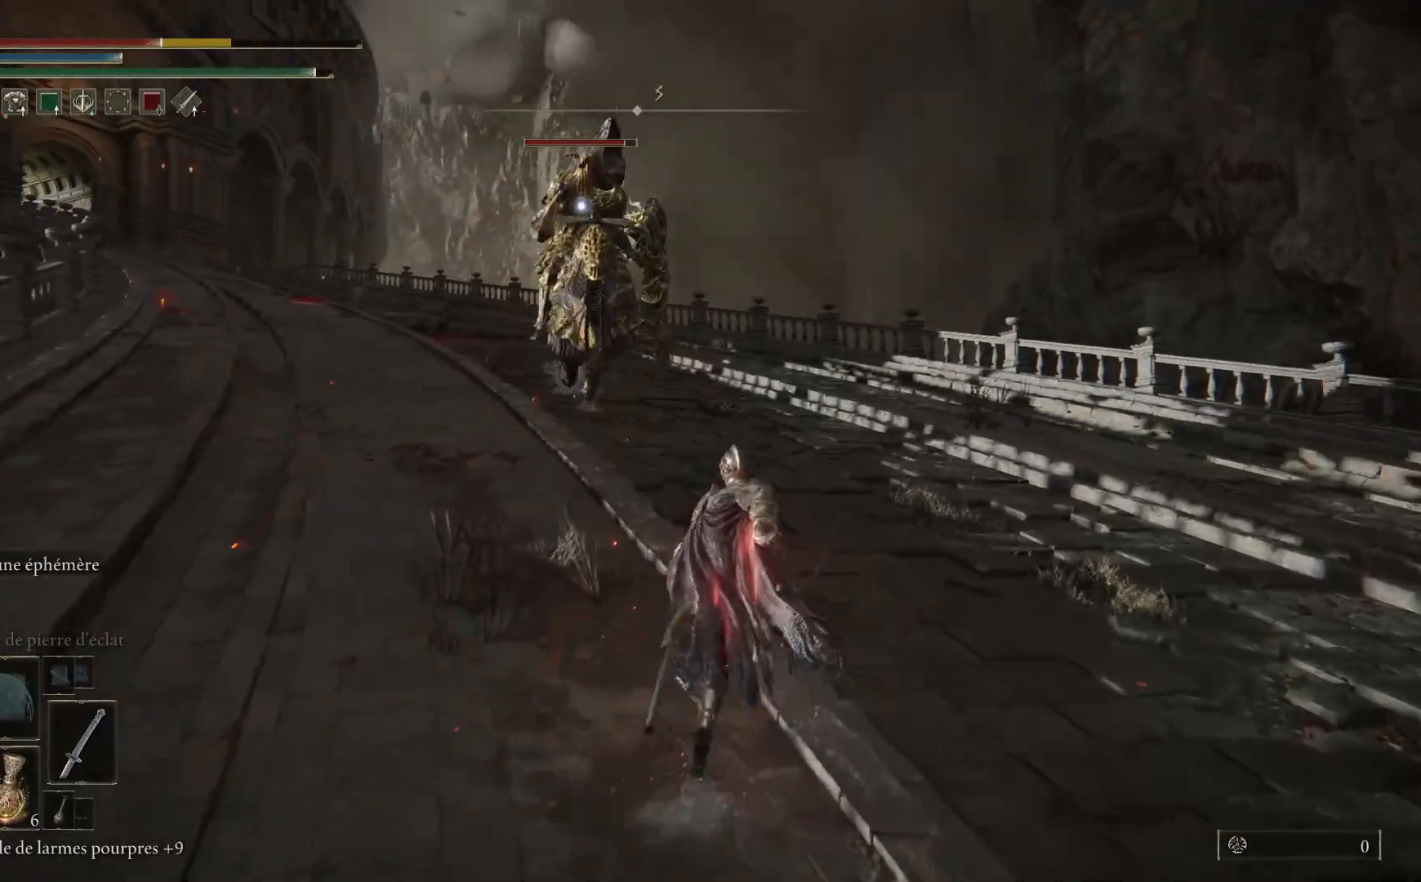
Gameplay with a controller (Xbox layout); each line is a JSON object with the inputs held at the frame after it (dt_ms = milliseconds from this image to that frame). "events" lists button and stick changes between this image and that frame as [ms after this image, input, new state], when the widget could be followed in between.
{"dt_ms": 500, "buttons": ["B"], "left_stick": "up", "right_stick": "center", "events": [[433, "left_stick", "up"]]}
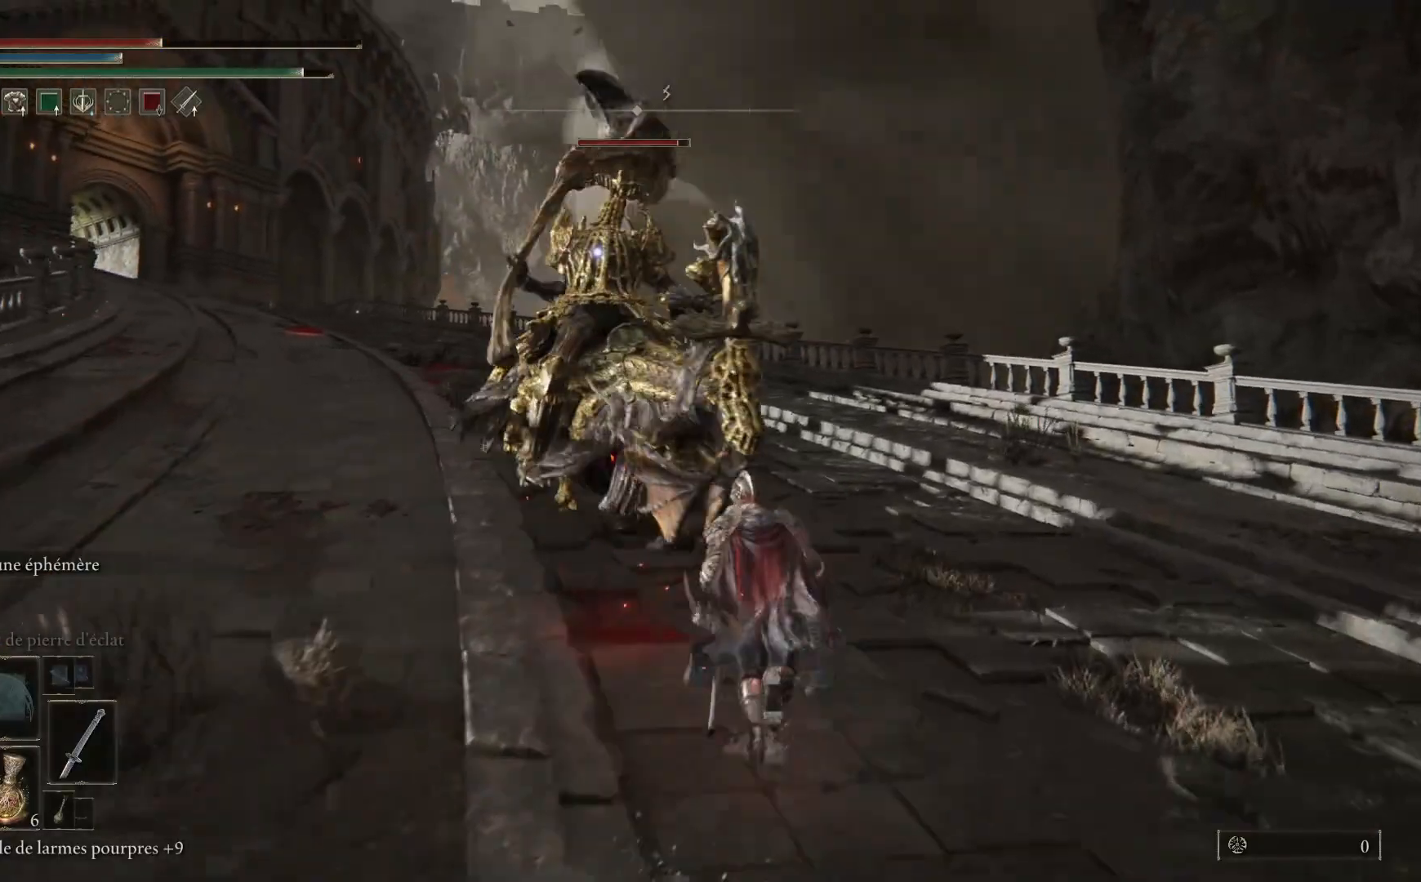
{"dt_ms": 500, "buttons": [], "left_stick": "up-left", "right_stick": "center", "events": [[233, "B", "up"], [333, "left_stick", "up-left"]]}
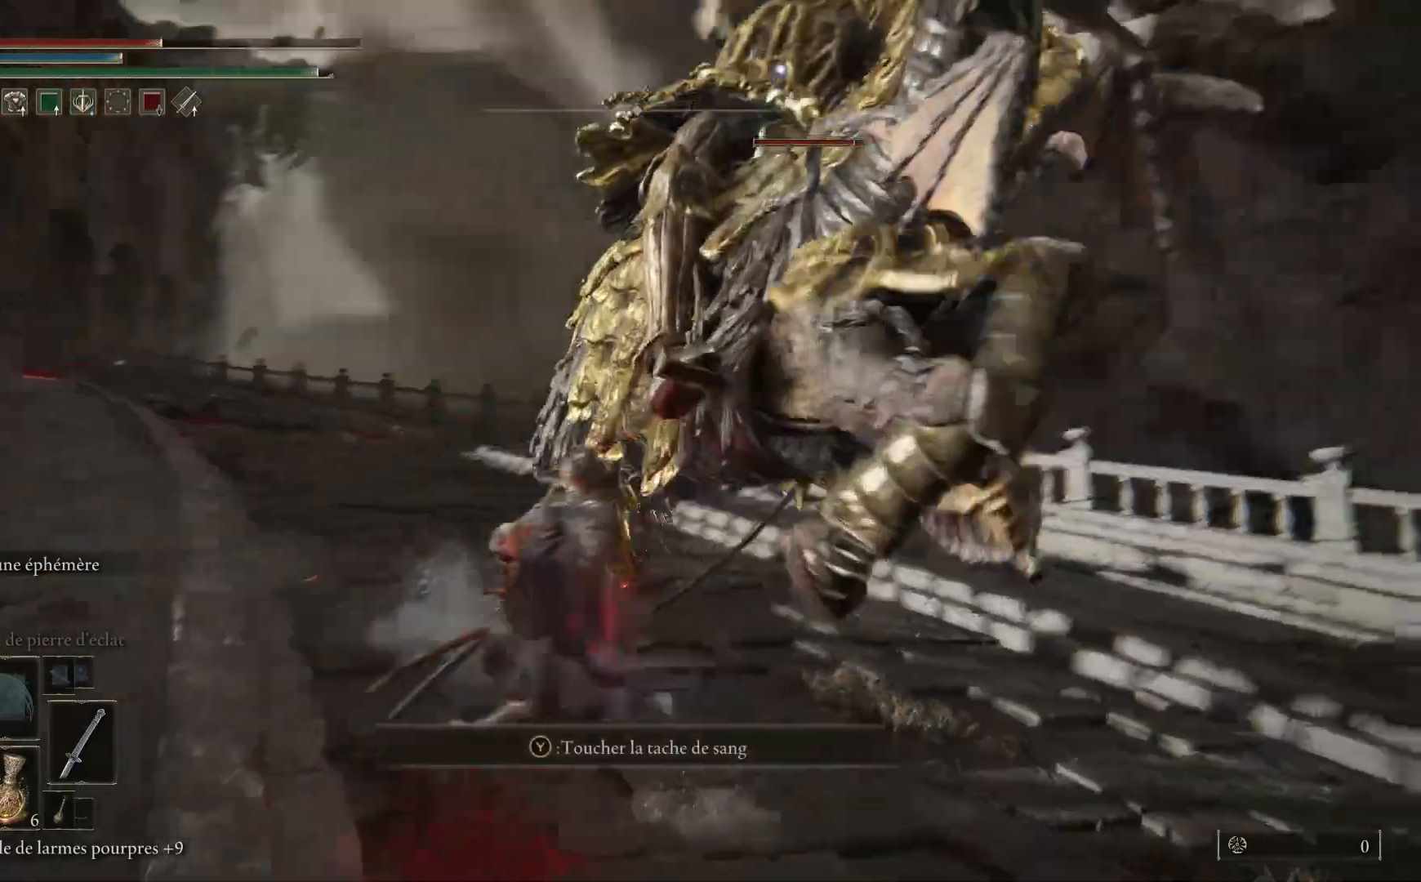
{"dt_ms": 500, "buttons": [], "left_stick": "left", "right_stick": "center", "events": [[67, "B", "down"], [267, "B", "up"], [500, "left_stick", "left"]]}
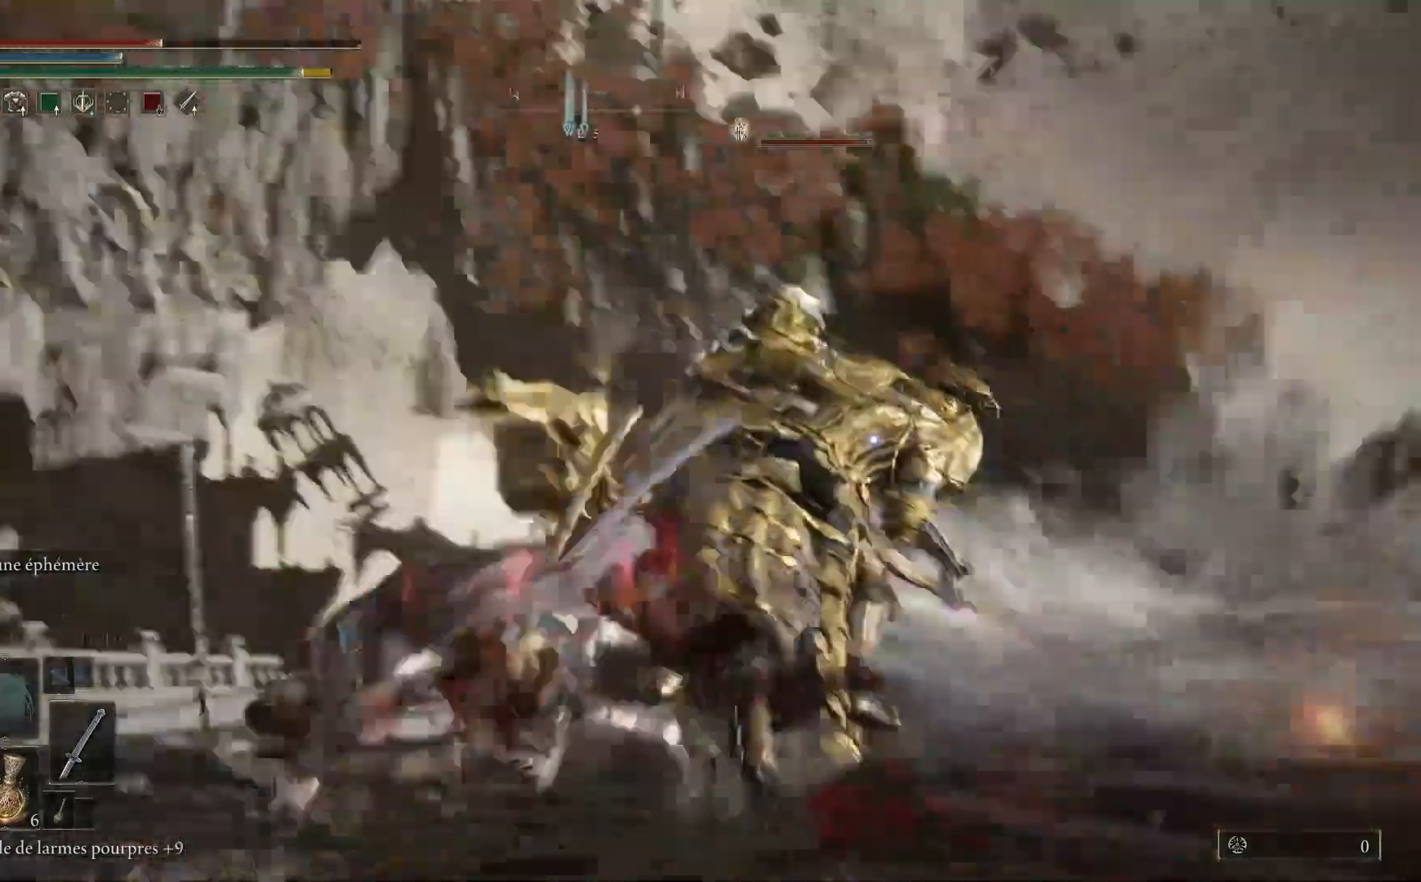
{"dt_ms": 500, "buttons": [], "left_stick": "left", "right_stick": "center", "events": [[117, "left_stick", "down-left"], [300, "X", "down"], [300, "left_stick", "left"], [383, "X", "up"]]}
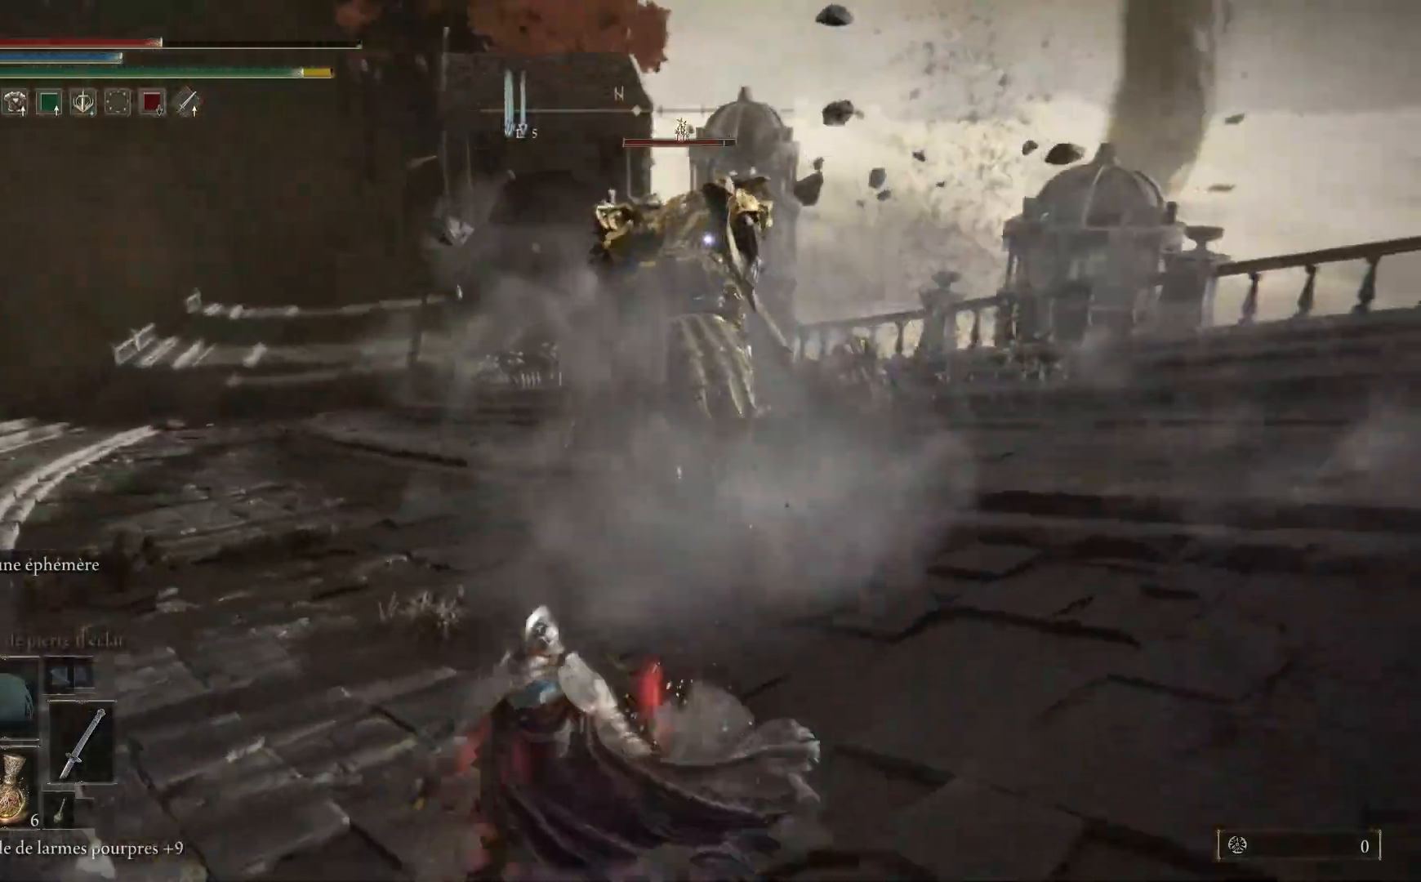
{"dt_ms": 500, "buttons": [], "left_stick": "up", "right_stick": "center", "events": [[317, "left_stick", "up-left"], [467, "left_stick", "up"]]}
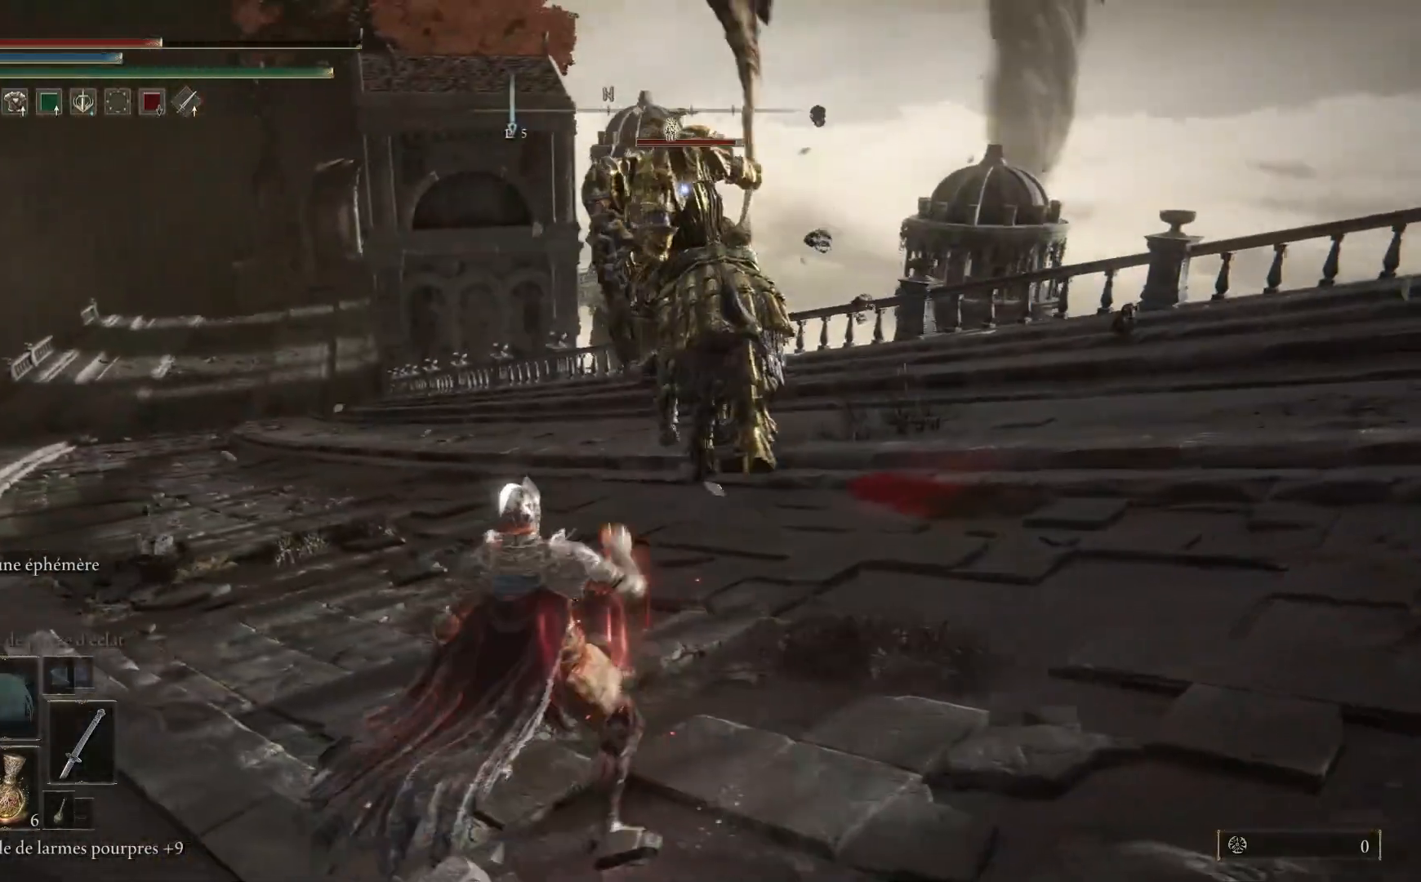
{"dt_ms": 500, "buttons": [], "left_stick": "right", "right_stick": "center", "events": [[50, "left_stick", "up-right"], [150, "left_stick", "right"]]}
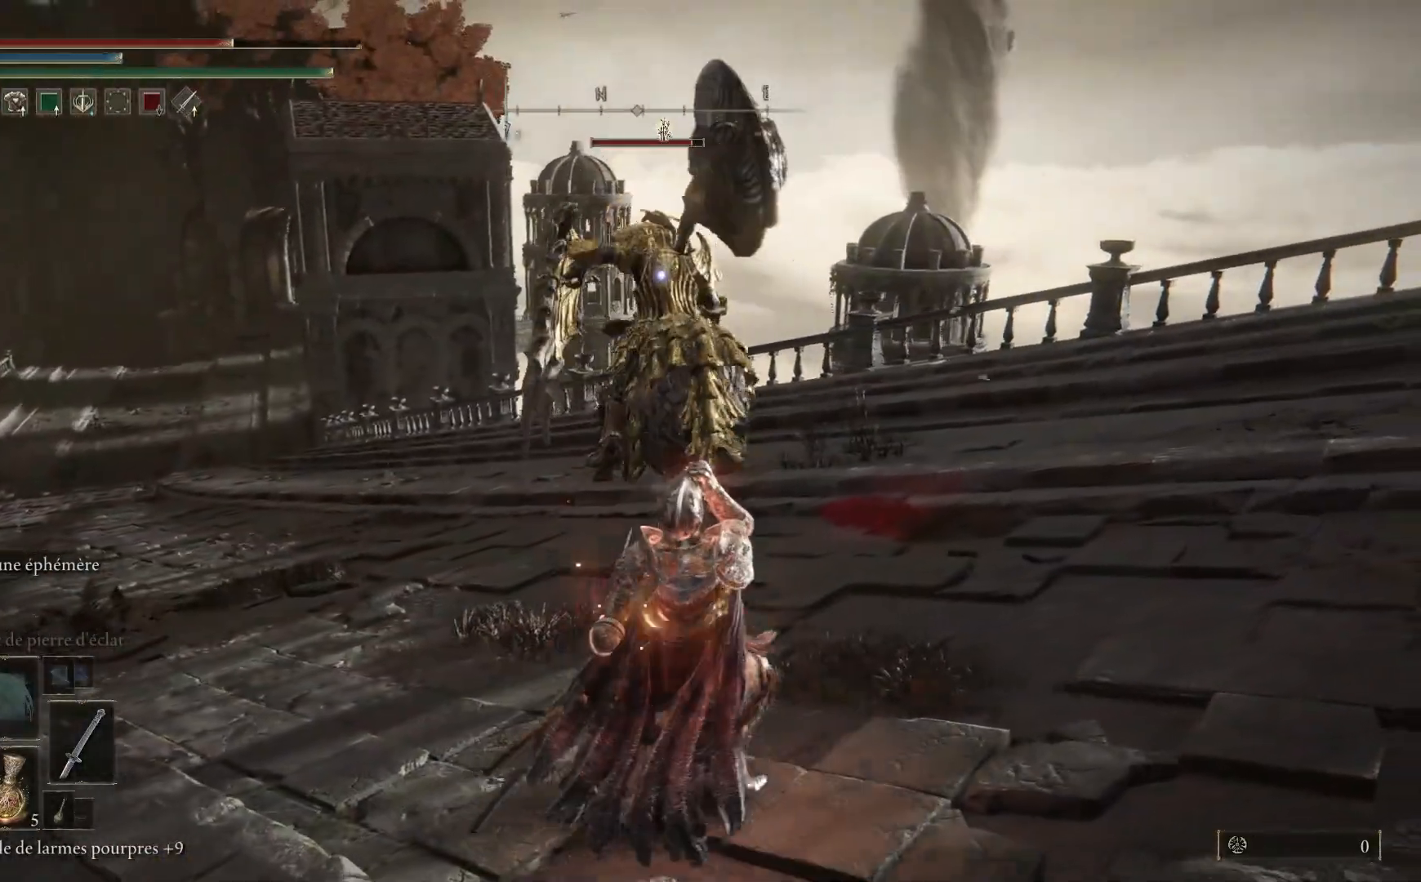
{"dt_ms": 500, "buttons": [], "left_stick": "up-right", "right_stick": "center", "events": [[267, "left_stick", "up-right"]]}
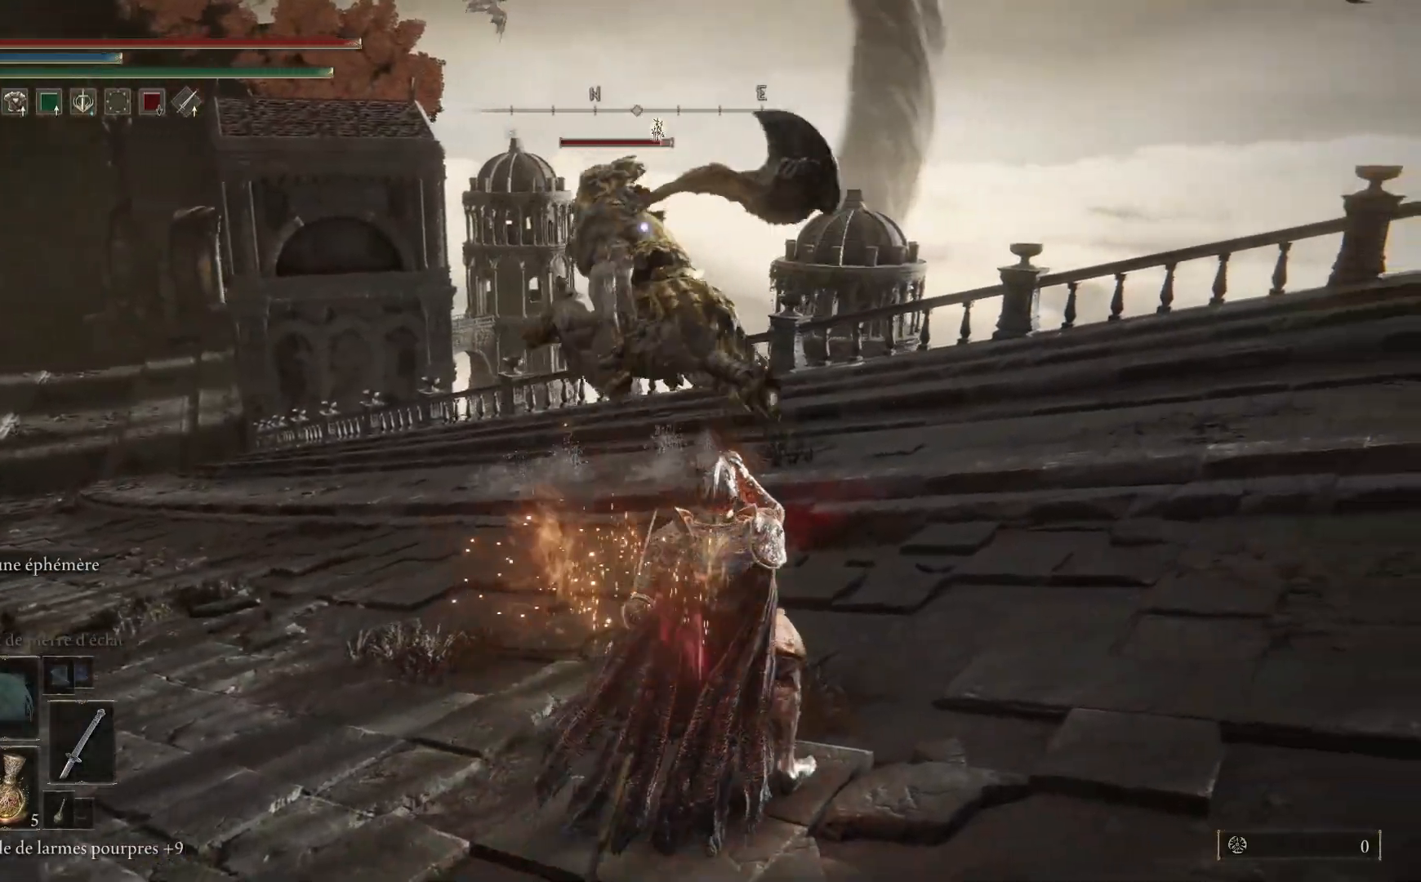
{"dt_ms": 500, "buttons": [], "left_stick": "up-right", "right_stick": "center", "events": [[50, "B", "down"], [217, "B", "up"]]}
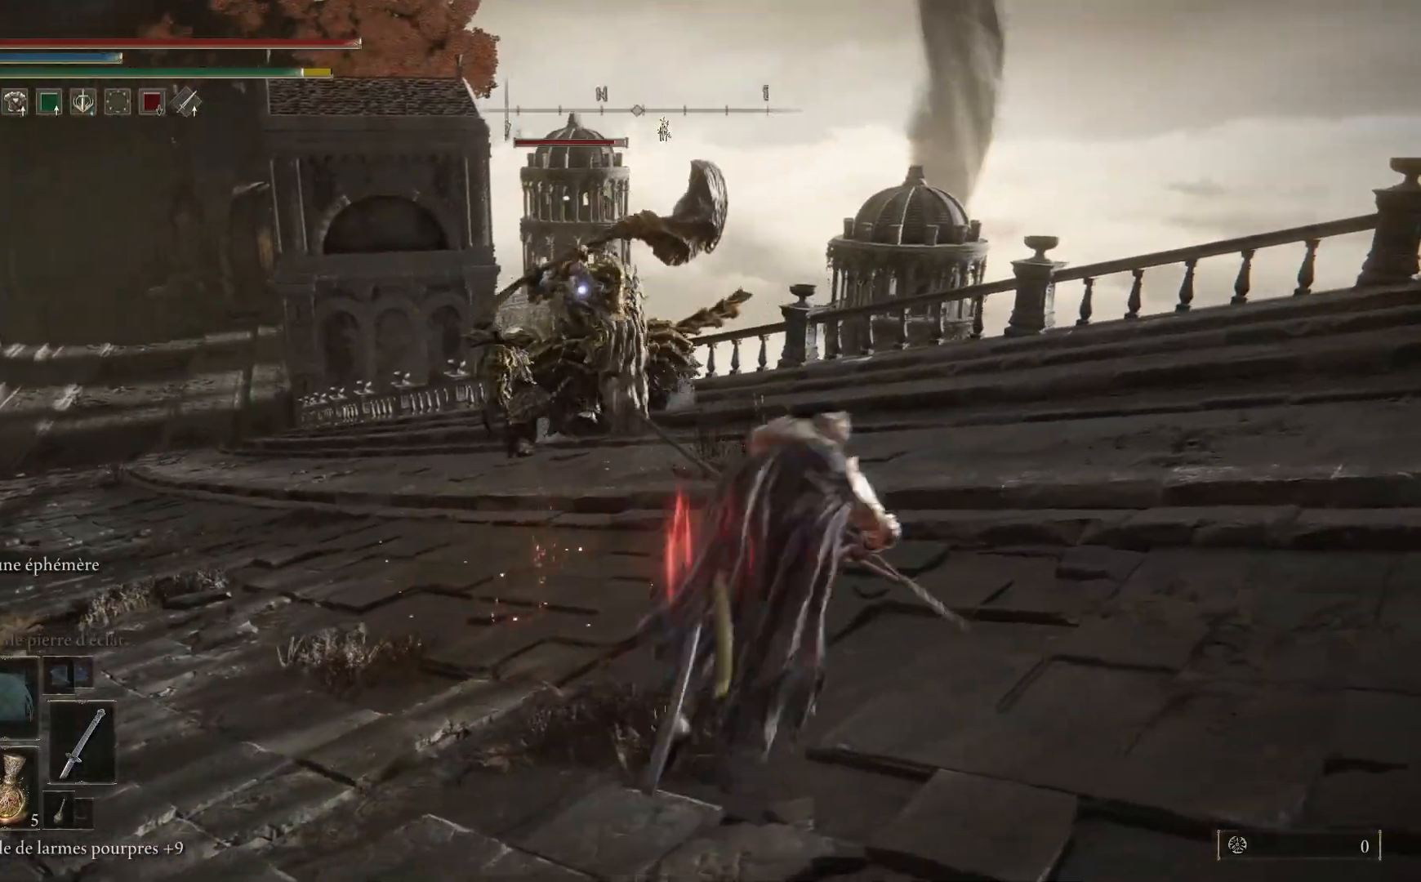
{"dt_ms": 500, "buttons": ["B"], "left_stick": "up", "right_stick": "center", "events": [[100, "left_stick", "up"], [283, "B", "down"]]}
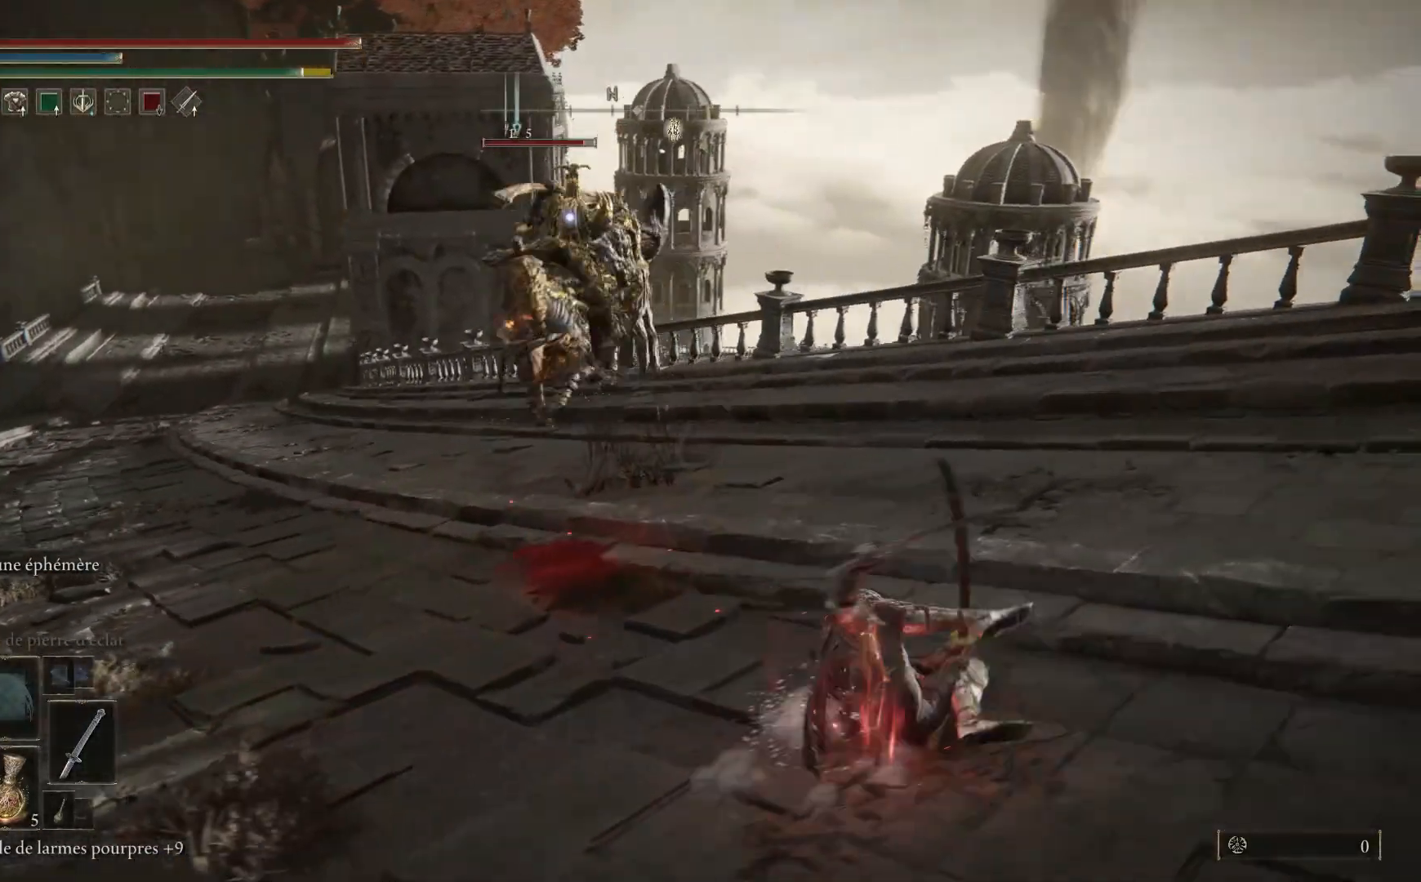
{"dt_ms": 500, "buttons": ["B"], "left_stick": "up-left", "right_stick": "center", "events": [[467, "left_stick", "up-left"]]}
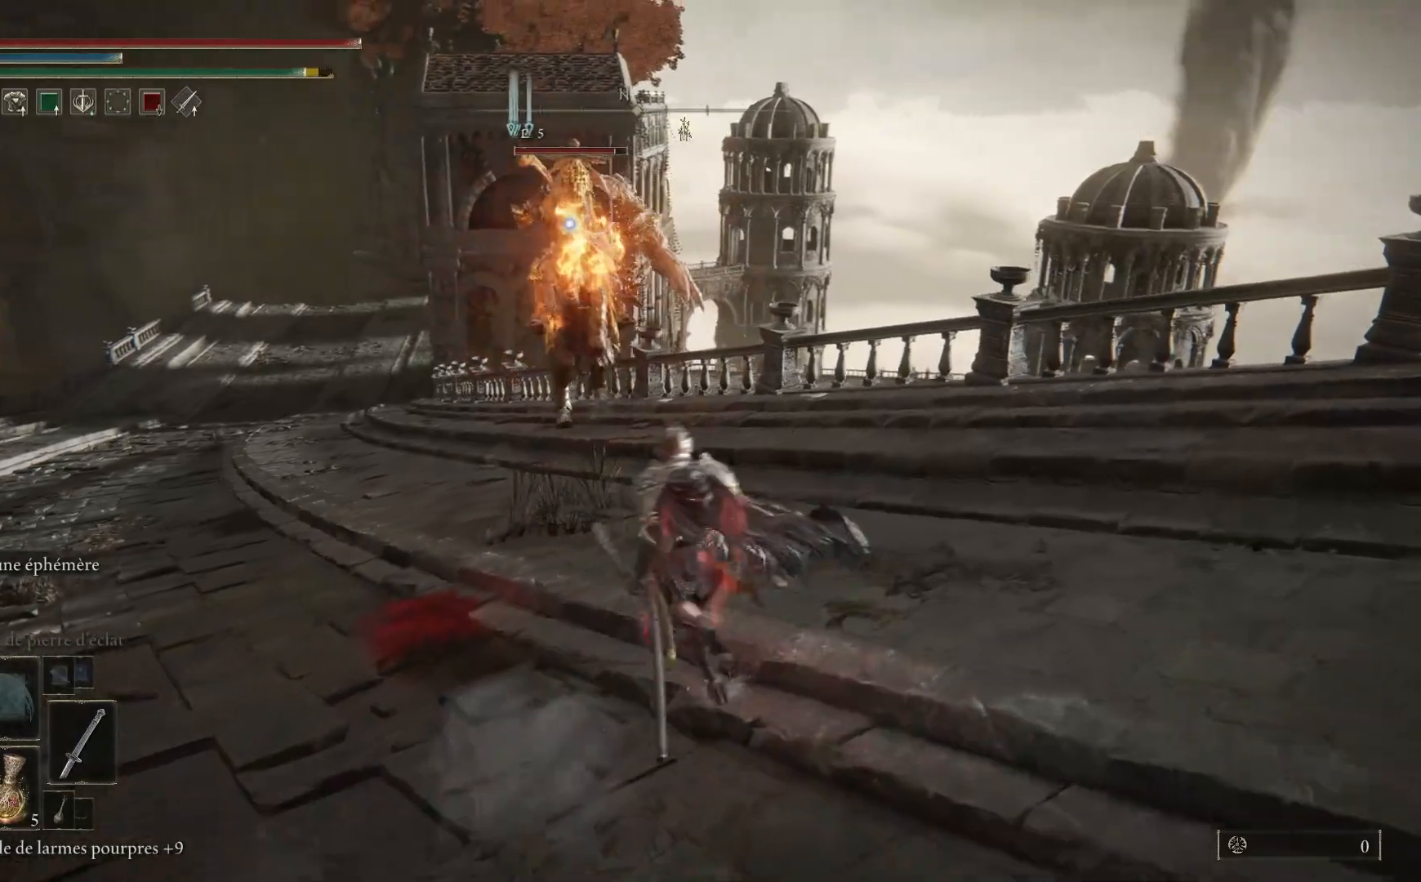
{"dt_ms": 500, "buttons": [], "left_stick": "up-left", "right_stick": "center", "events": [[217, "B", "up"], [300, "B", "down"], [367, "B", "up"]]}
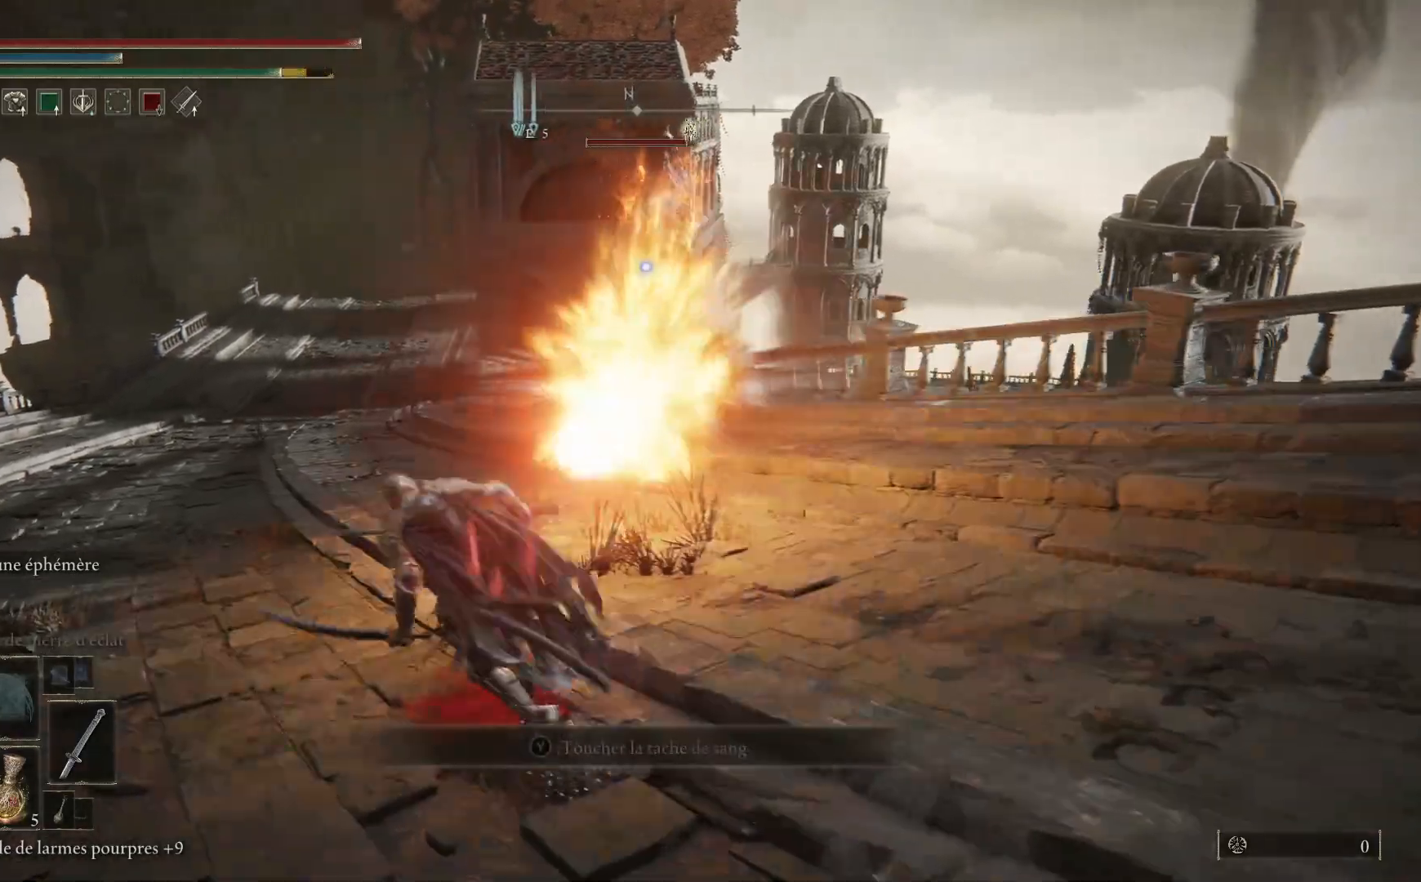
{"dt_ms": 500, "buttons": ["B"], "left_stick": "up", "right_stick": "center", "events": [[300, "B", "down"], [417, "left_stick", "up"]]}
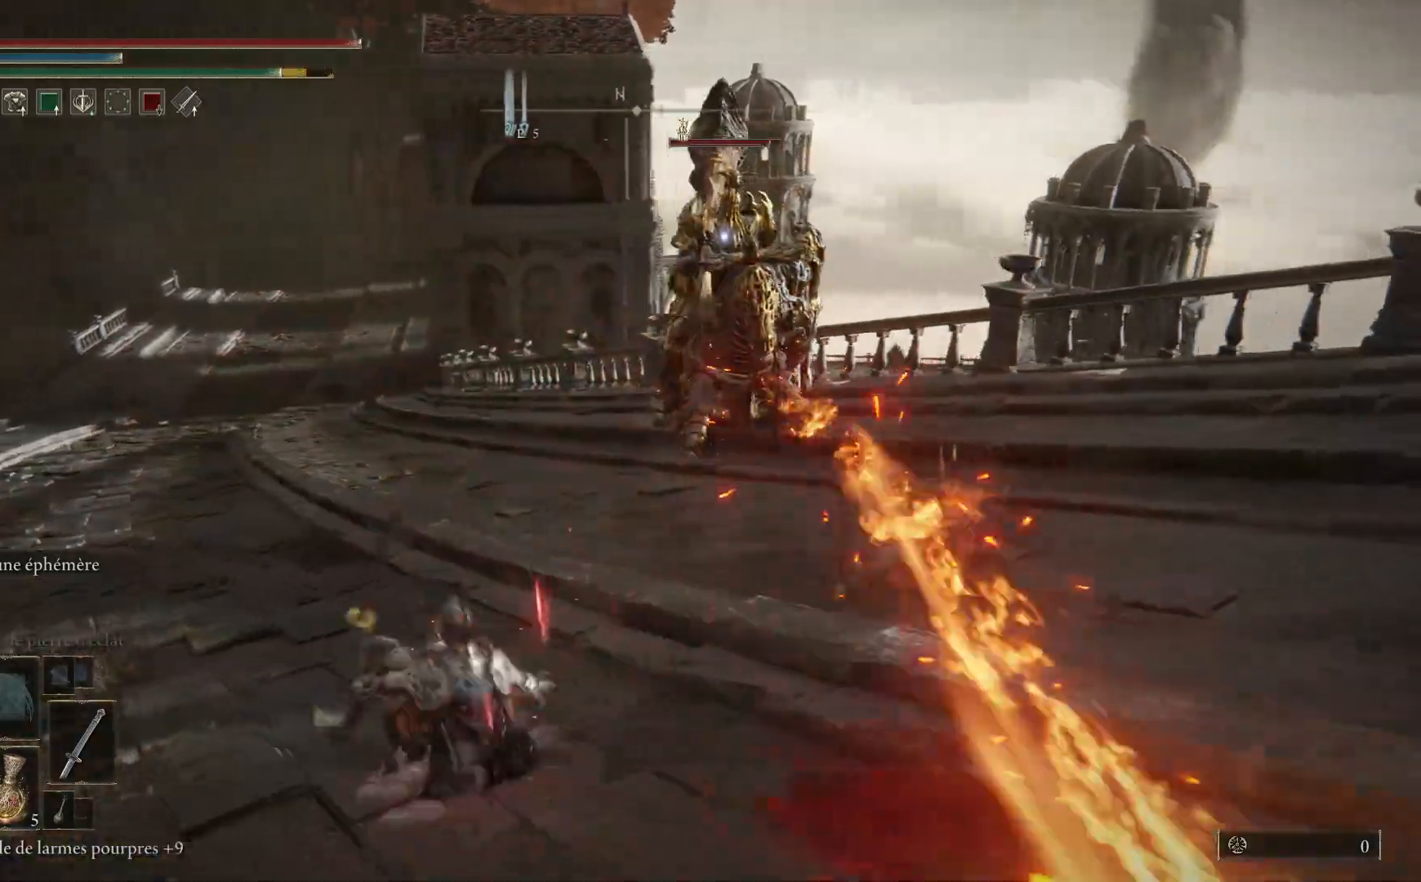
{"dt_ms": 500, "buttons": ["B"], "left_stick": "up", "right_stick": "center", "events": []}
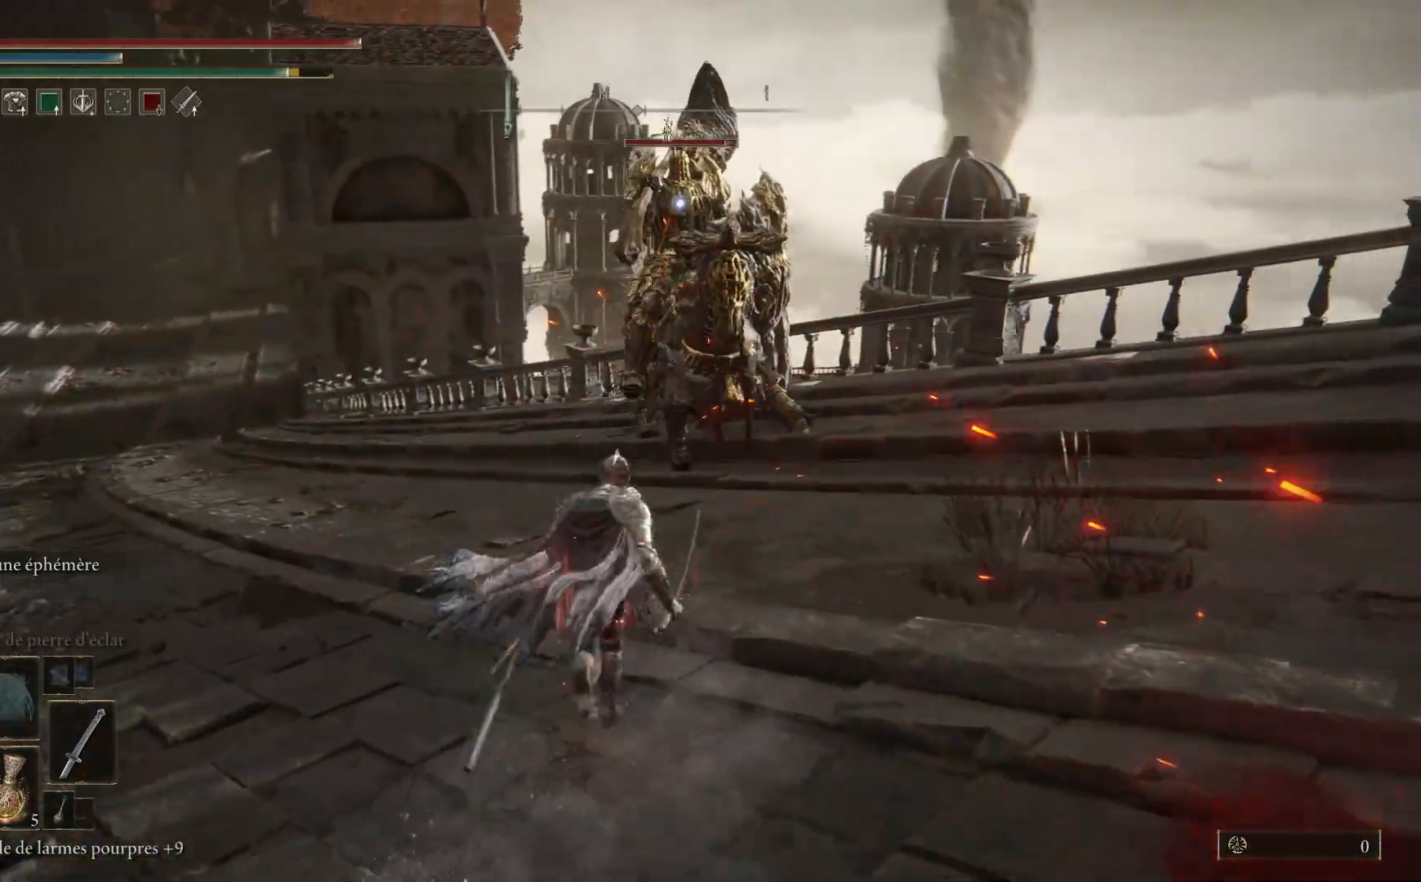
{"dt_ms": 500, "buttons": ["B"], "left_stick": "up", "right_stick": "center", "events": [[400, "L1", "down"], [500, "L1", "up"]]}
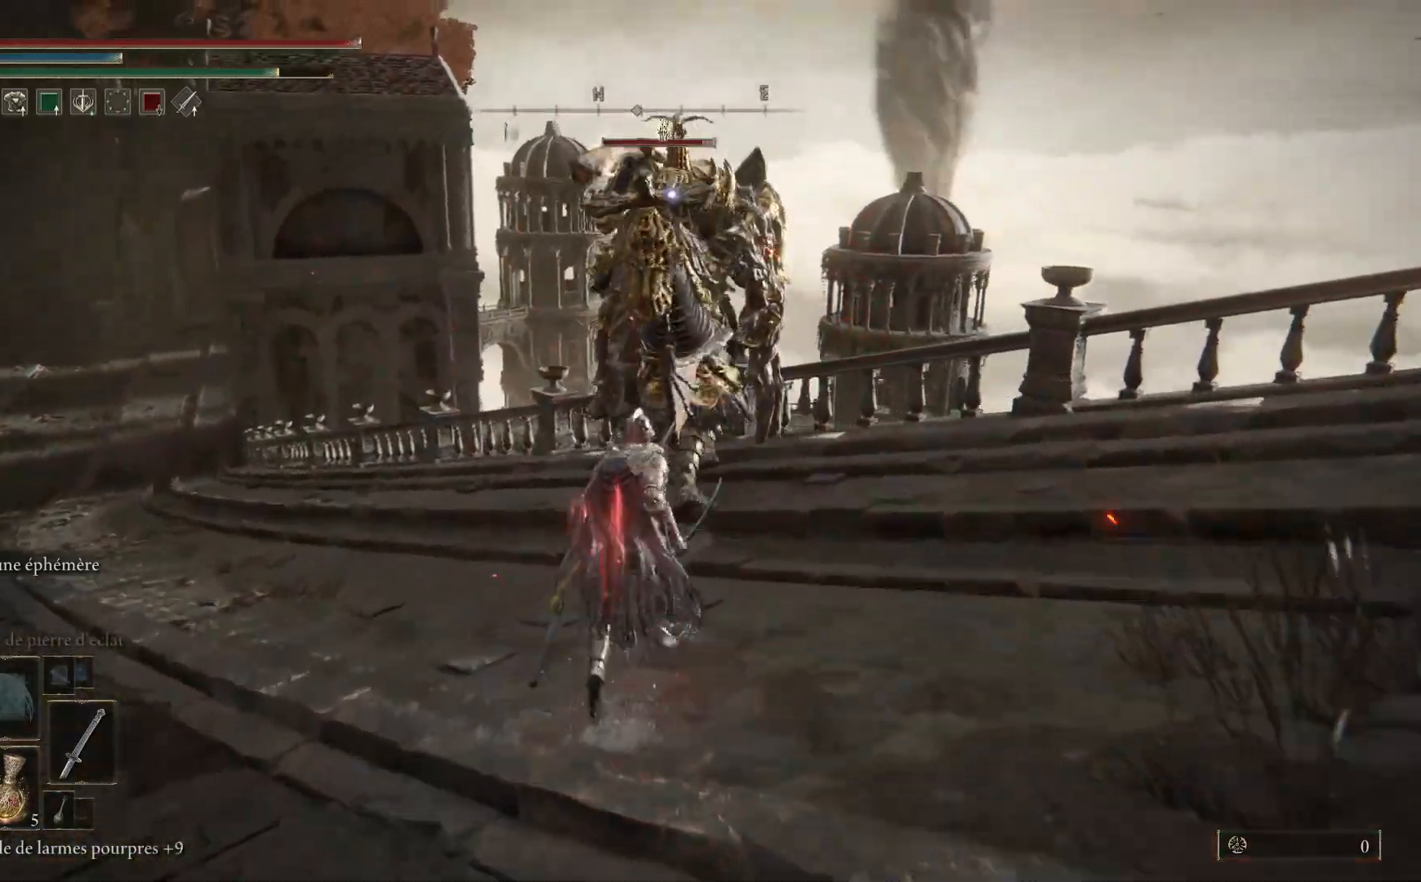
{"dt_ms": 500, "buttons": [], "left_stick": "up", "right_stick": "center", "events": [[117, "L1", "down"], [183, "B", "up"], [217, "L1", "up"], [283, "L1", "down"], [417, "L1", "up"]]}
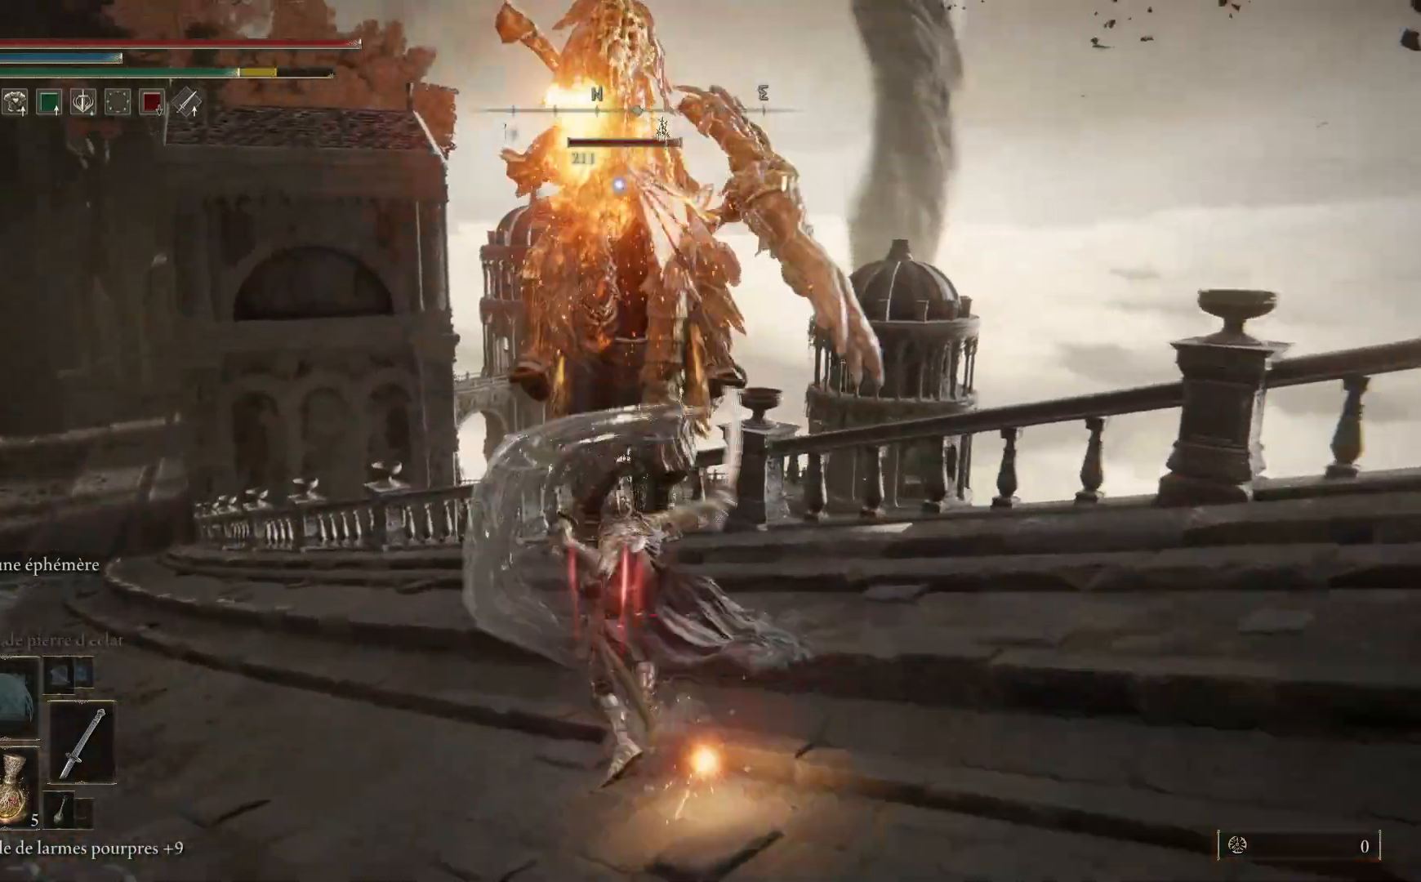
{"dt_ms": 500, "buttons": ["L1"], "left_stick": "up", "right_stick": "center", "events": [[17, "L1", "down"], [150, "L1", "up"], [250, "L1", "down"], [367, "L1", "up"], [450, "L1", "down"]]}
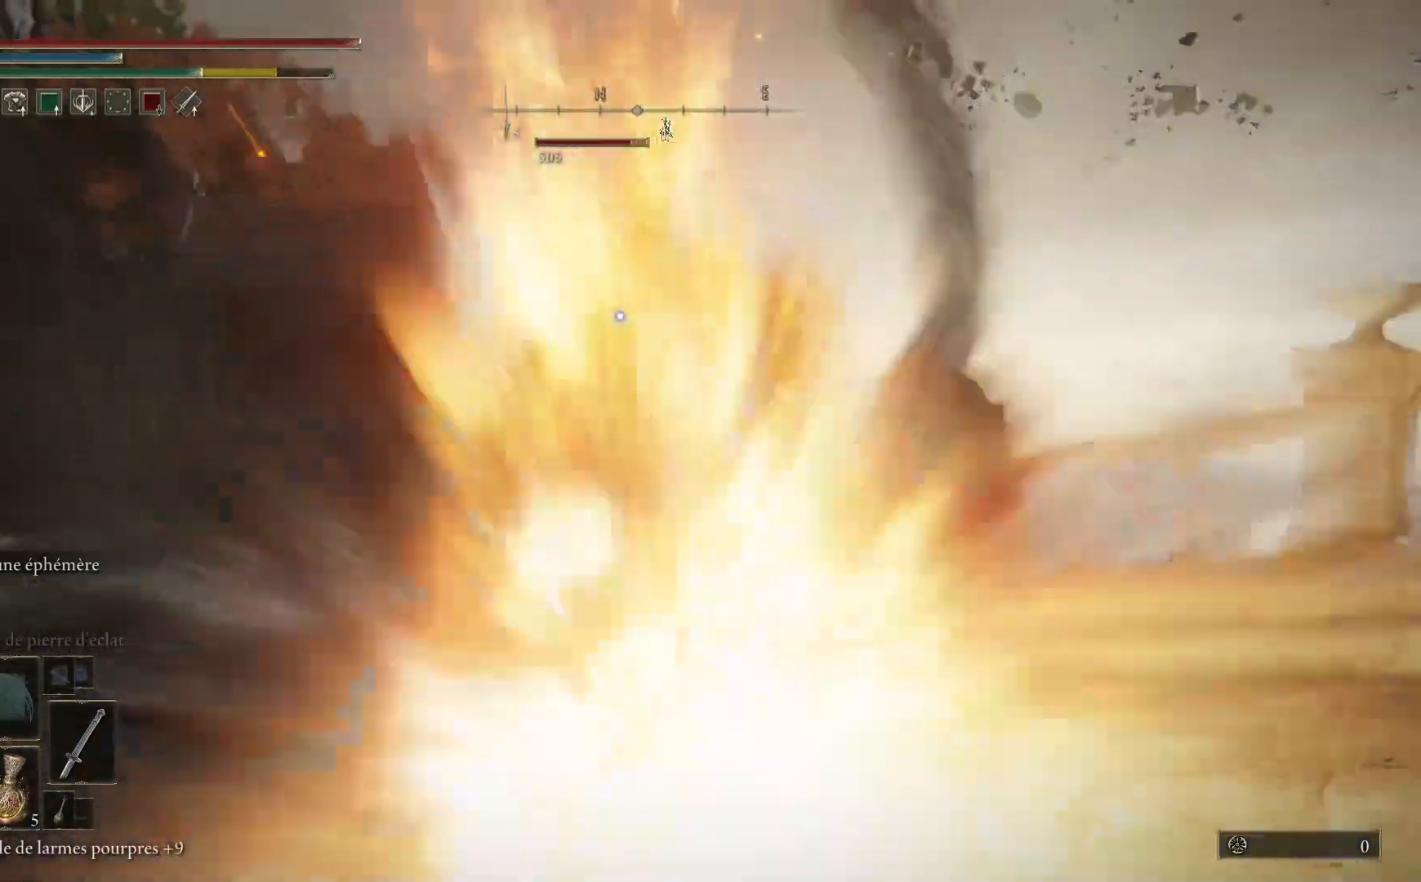
{"dt_ms": 500, "buttons": [], "left_stick": "up", "right_stick": "center", "events": [[67, "L1", "up"], [150, "L1", "down"], [283, "L1", "up"], [350, "L1", "down"], [483, "L1", "up"]]}
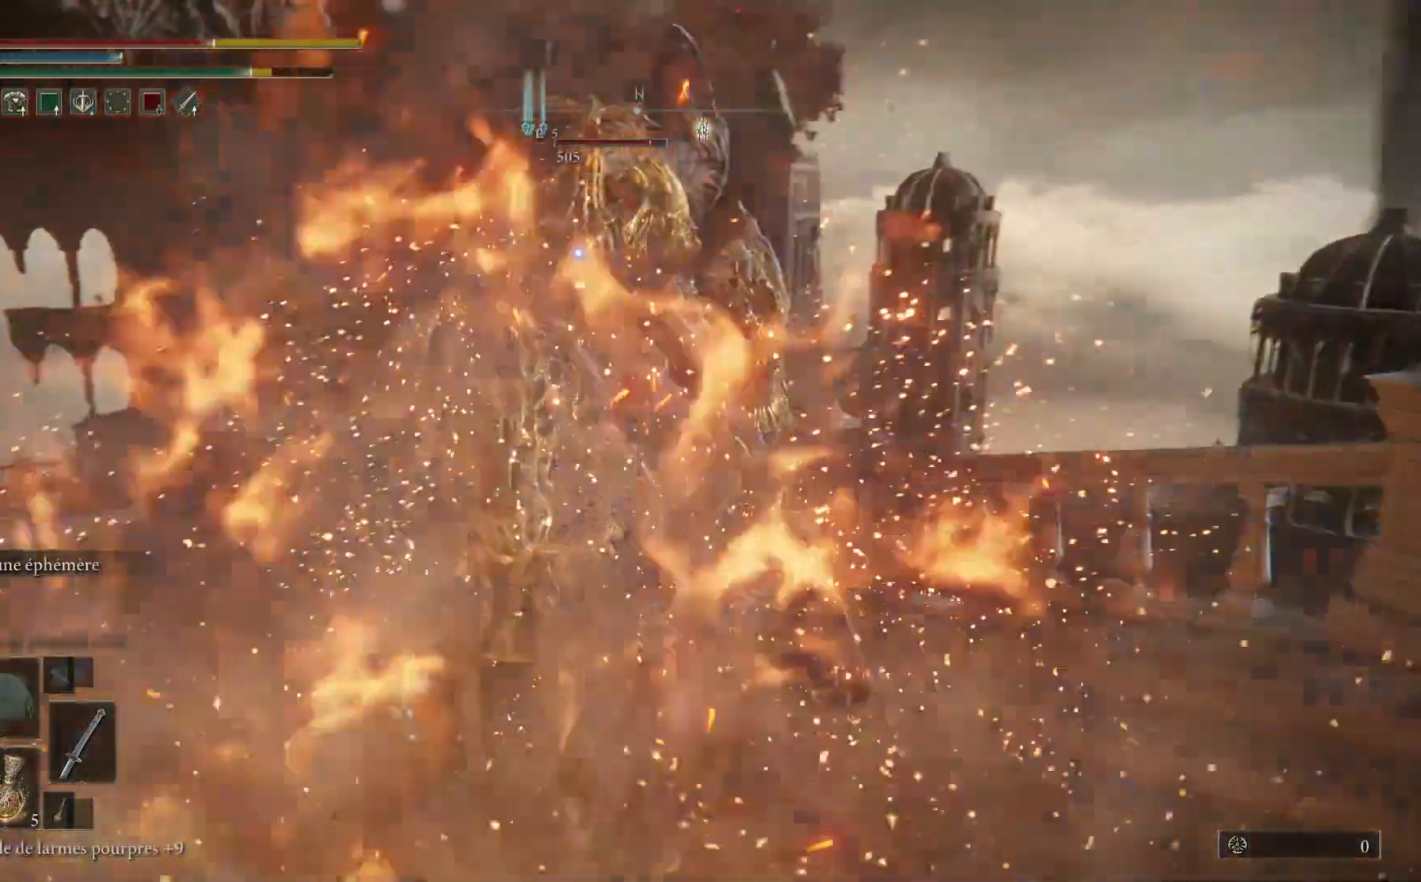
{"dt_ms": 500, "buttons": ["L1"], "left_stick": "up", "right_stick": "center", "events": [[50, "L1", "down"], [183, "L1", "up"], [250, "L1", "down"], [383, "L1", "up"], [467, "L1", "down"]]}
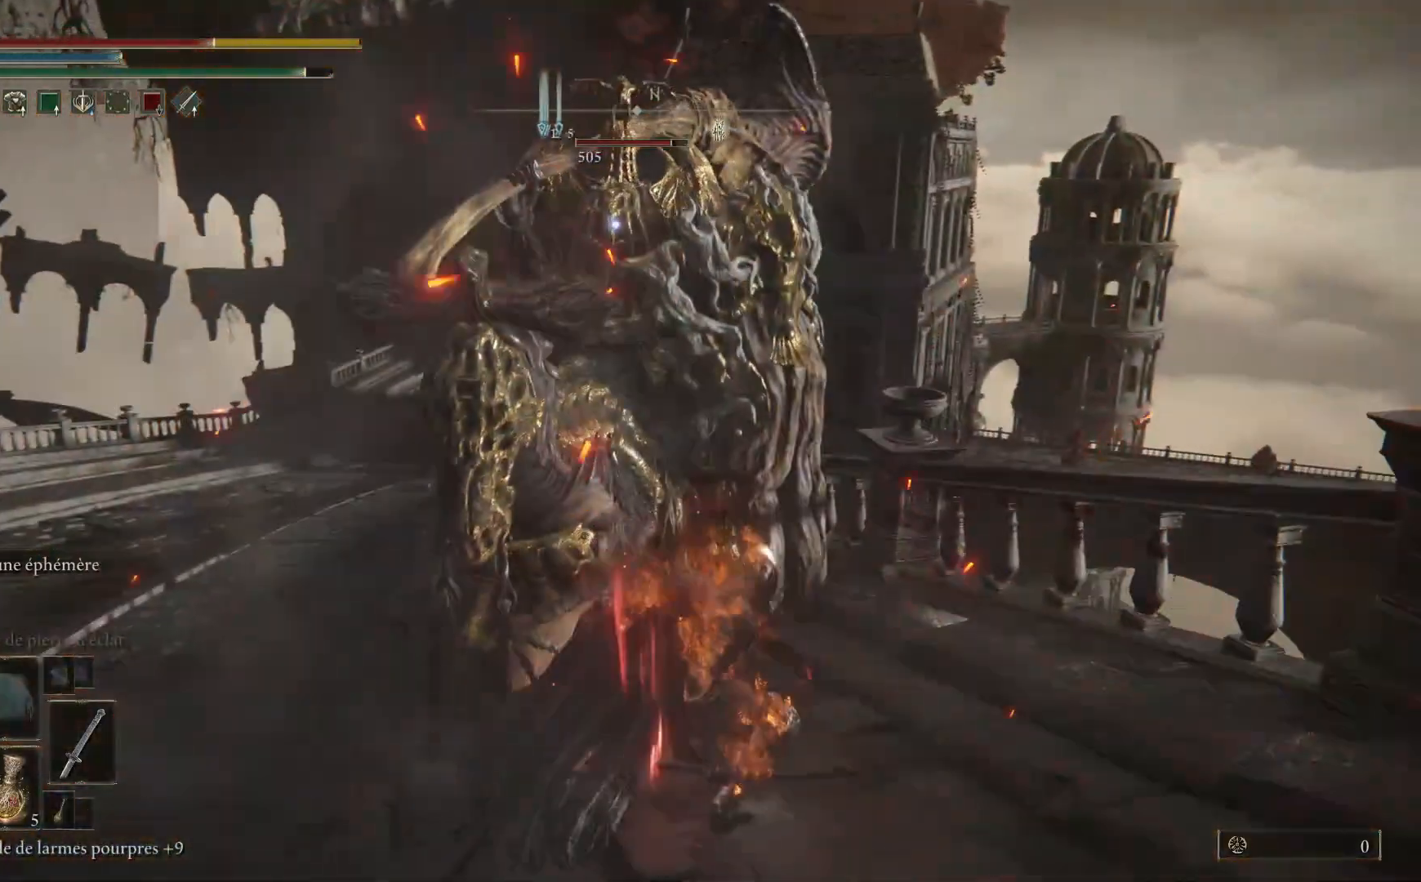
{"dt_ms": 500, "buttons": [], "left_stick": "up", "right_stick": "center", "events": [[83, "L1", "up"], [167, "L1", "down"], [283, "L1", "up"], [367, "L1", "down"], [500, "L1", "up"]]}
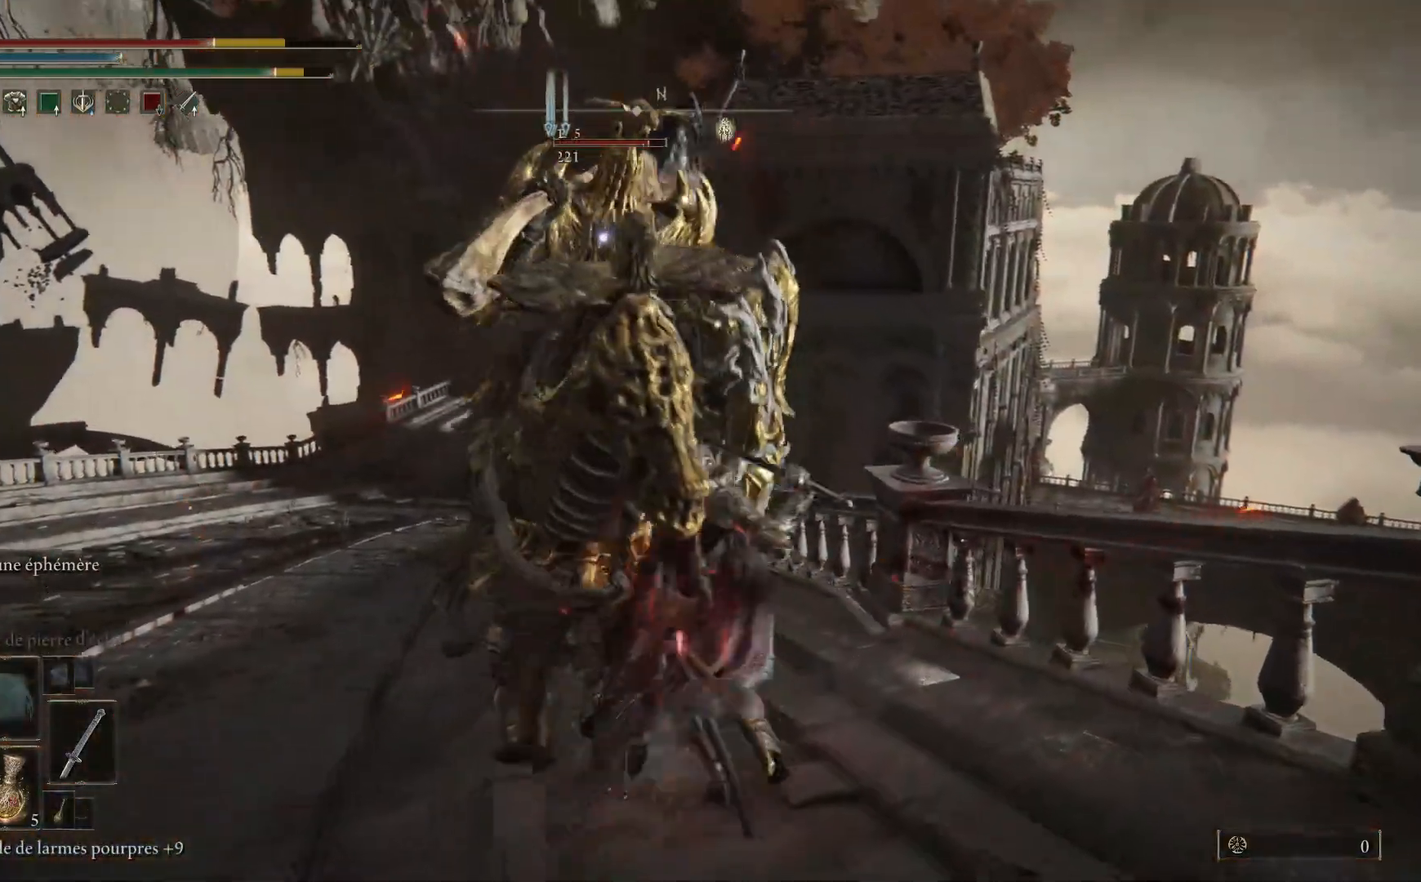
{"dt_ms": 500, "buttons": ["L1"], "left_stick": "up-left", "right_stick": "center", "events": [[67, "L1", "down"], [200, "L1", "up"], [233, "left_stick", "up-left"], [283, "L1", "down"], [417, "L1", "up"], [483, "L1", "down"]]}
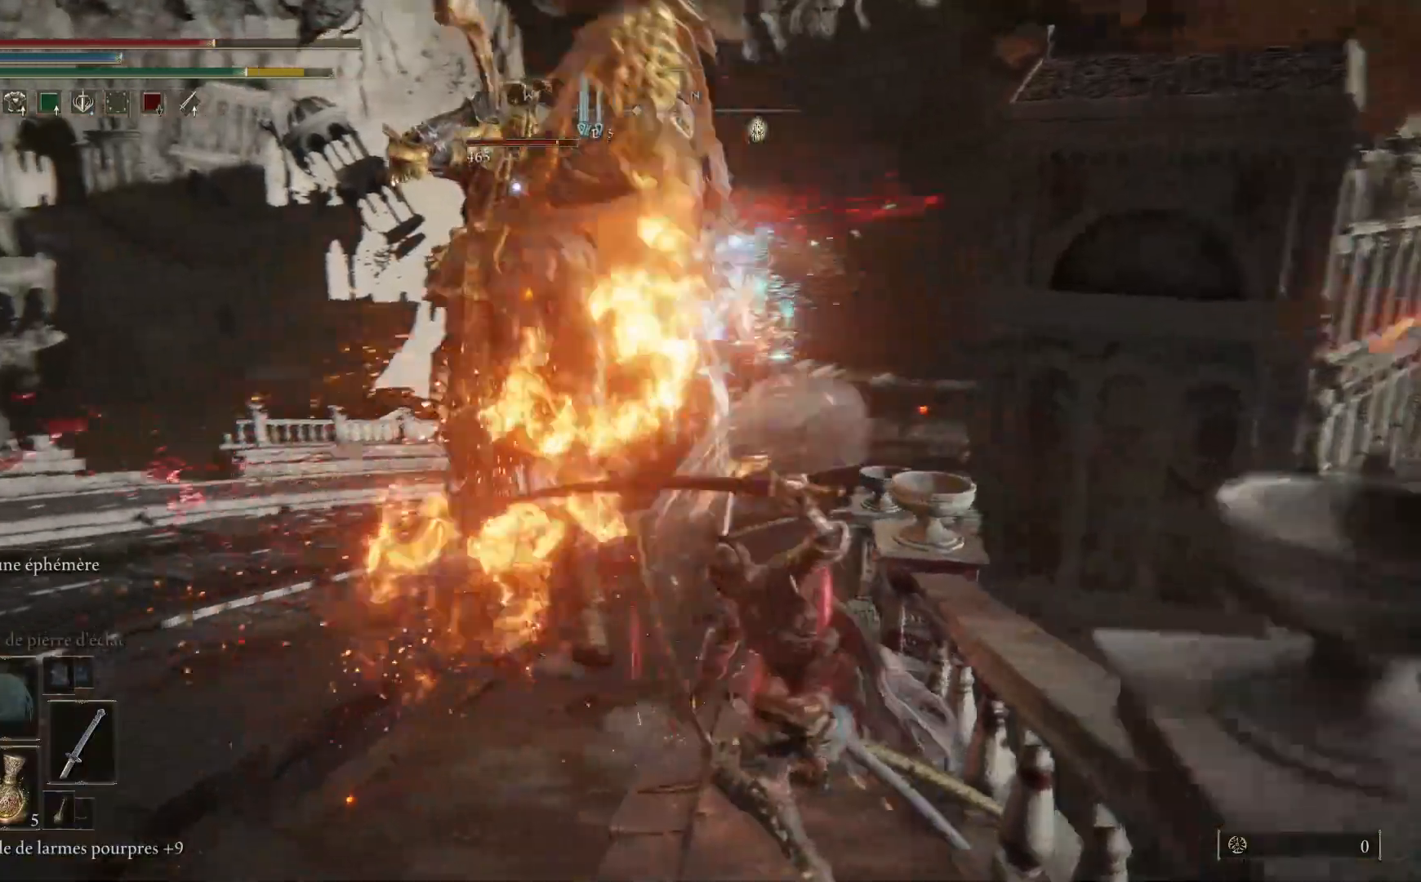
{"dt_ms": 500, "buttons": [], "left_stick": "up-left", "right_stick": "center", "events": [[117, "L1", "up"], [200, "L1", "down"], [300, "B", "down"], [350, "L1", "up"], [450, "B", "up"]]}
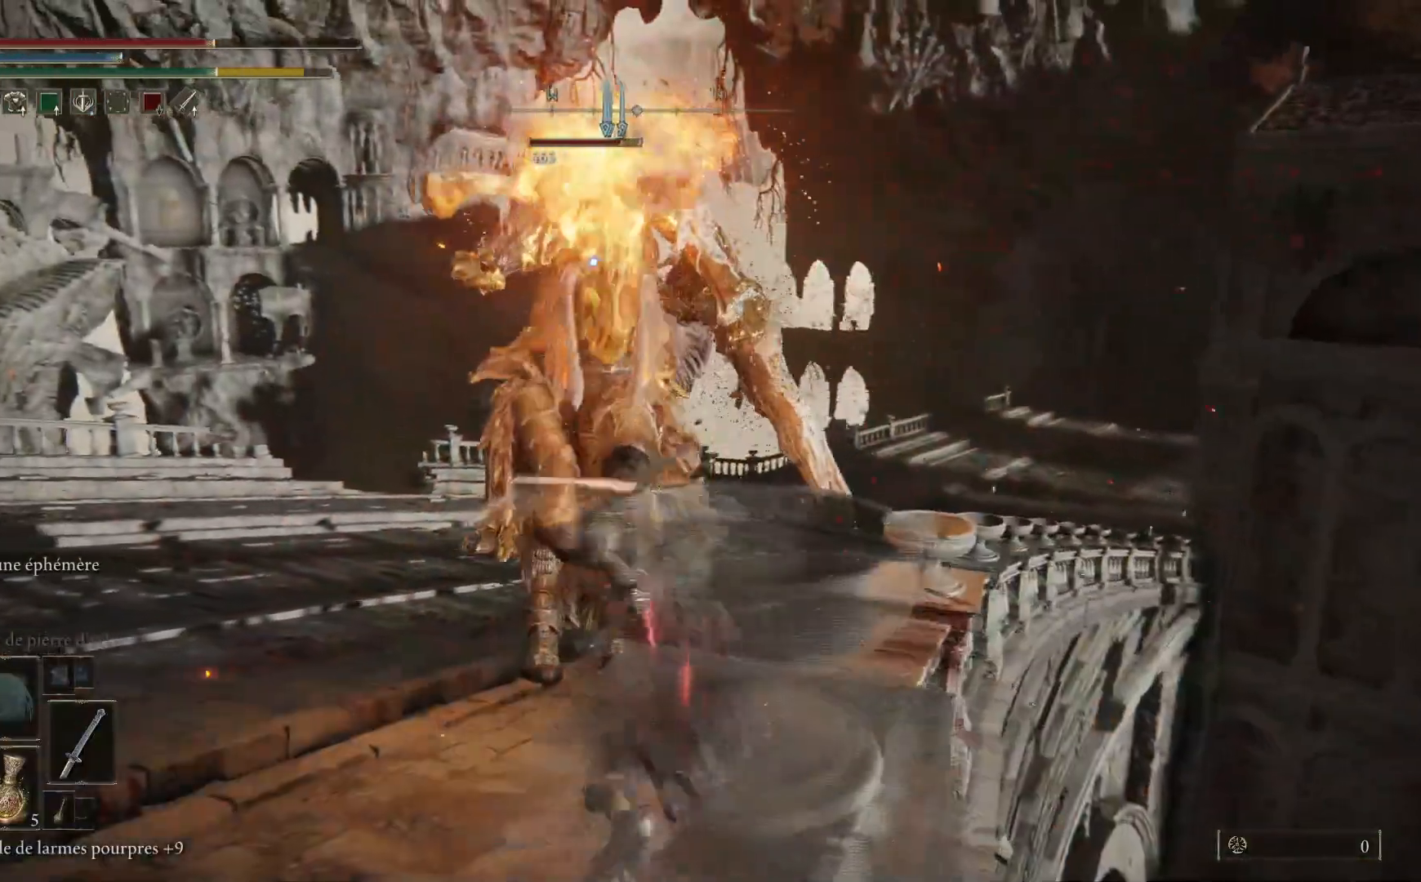
{"dt_ms": 500, "buttons": [], "left_stick": "left", "right_stick": "center", "events": [[67, "B", "down"], [183, "B", "up"], [267, "left_stick", "left"], [317, "B", "down"], [450, "B", "up"]]}
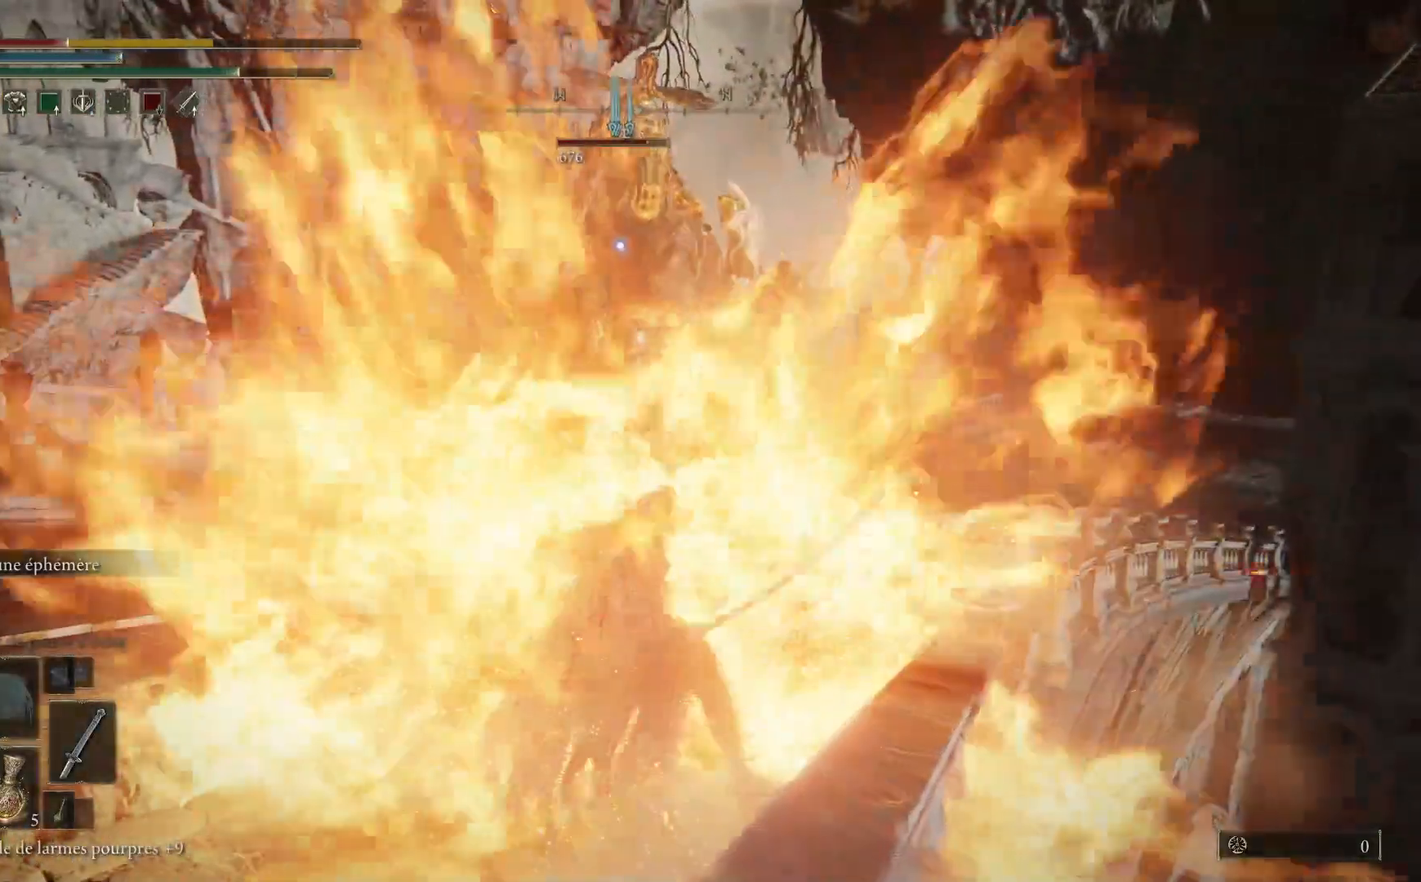
{"dt_ms": 1000, "buttons": ["B"], "left_stick": "left", "right_stick": "center"}
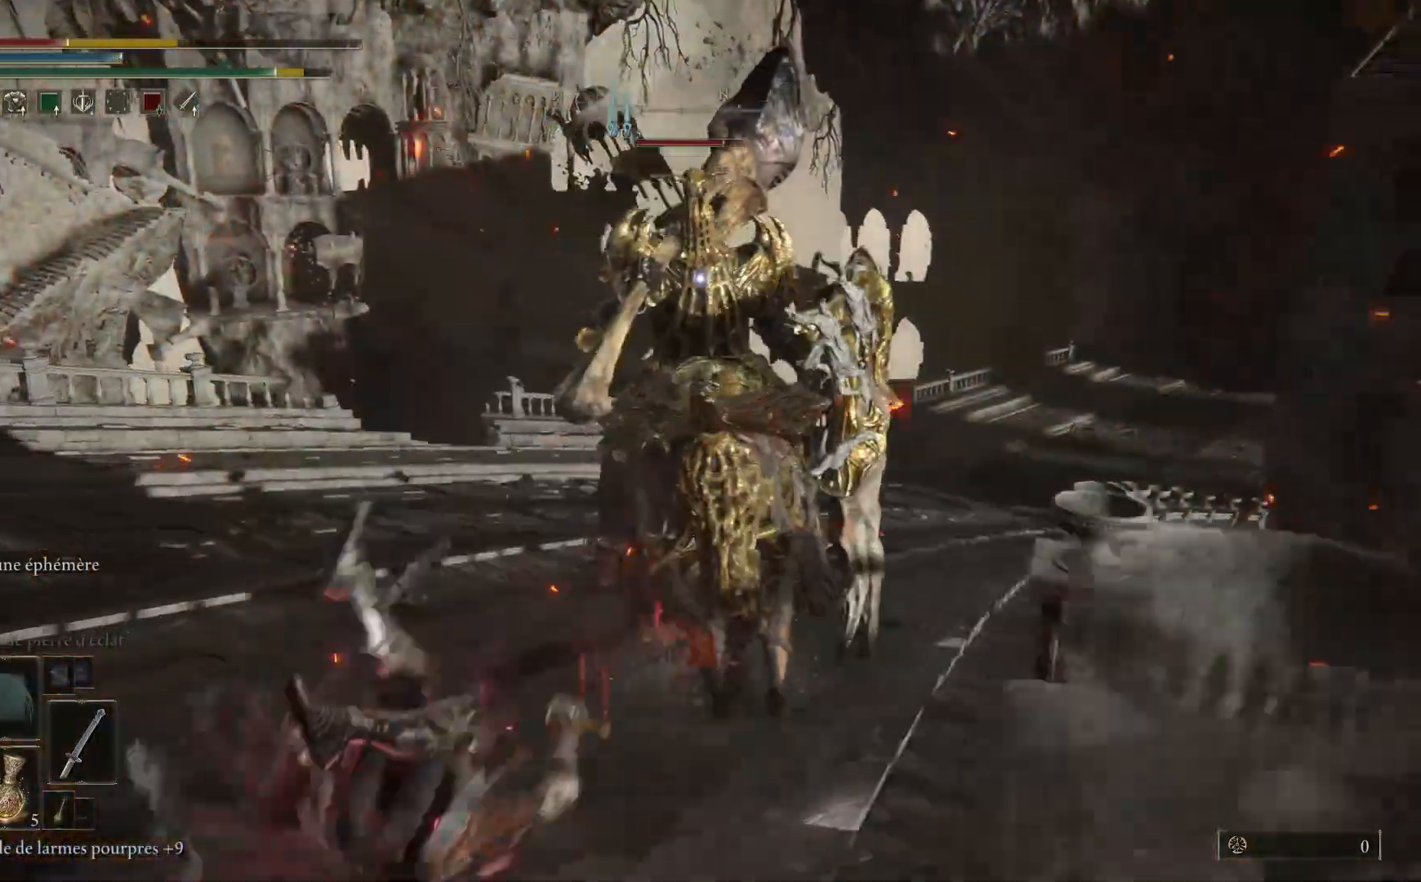
{"dt_ms": 500, "buttons": [], "left_stick": "left", "right_stick": "center", "events": [[67, "B", "up"]]}
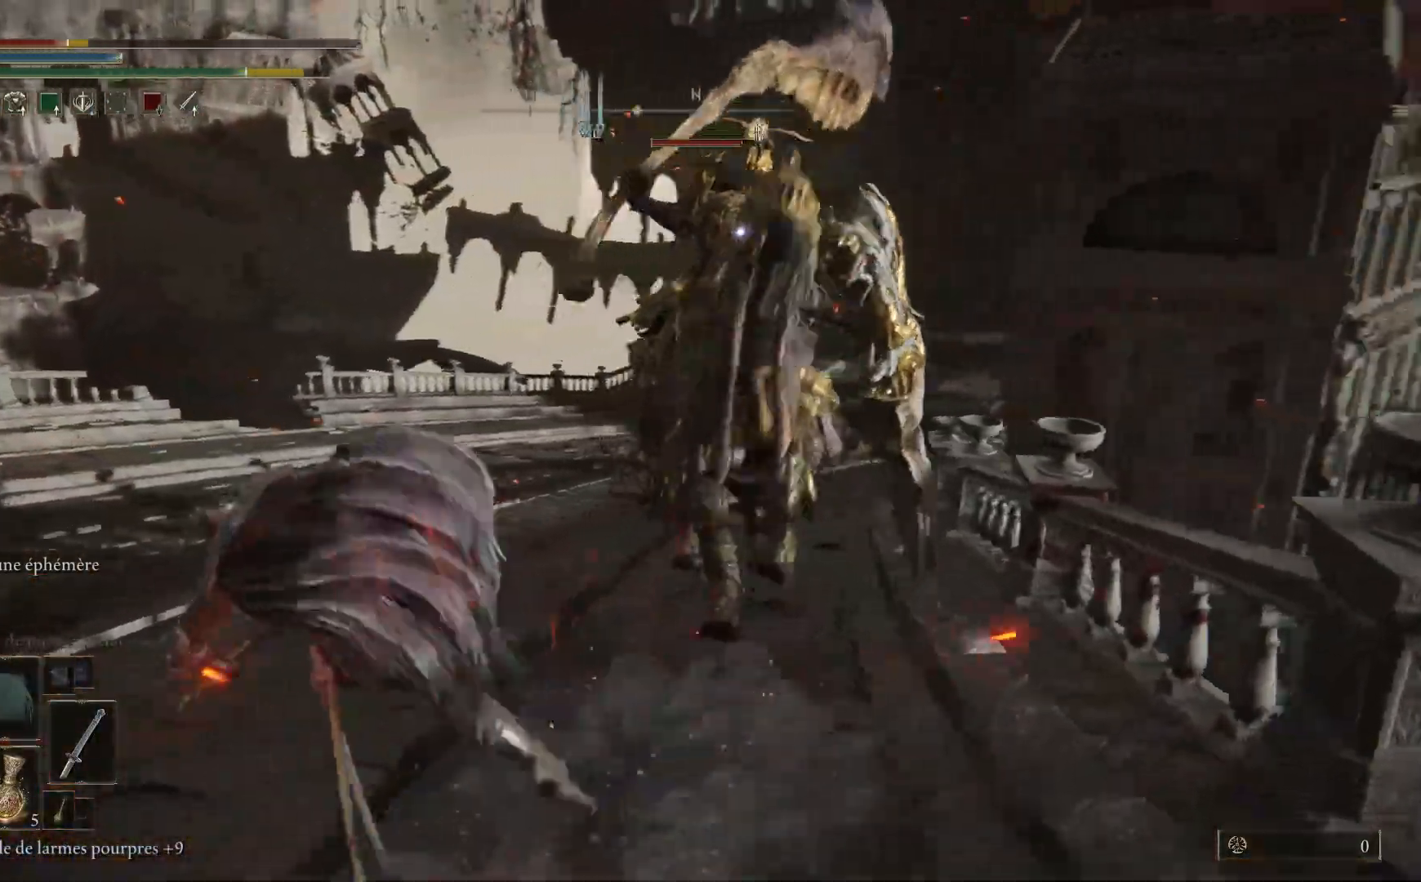
{"dt_ms": 500, "buttons": ["B"], "left_stick": "left", "right_stick": "center", "events": [[467, "B", "down"]]}
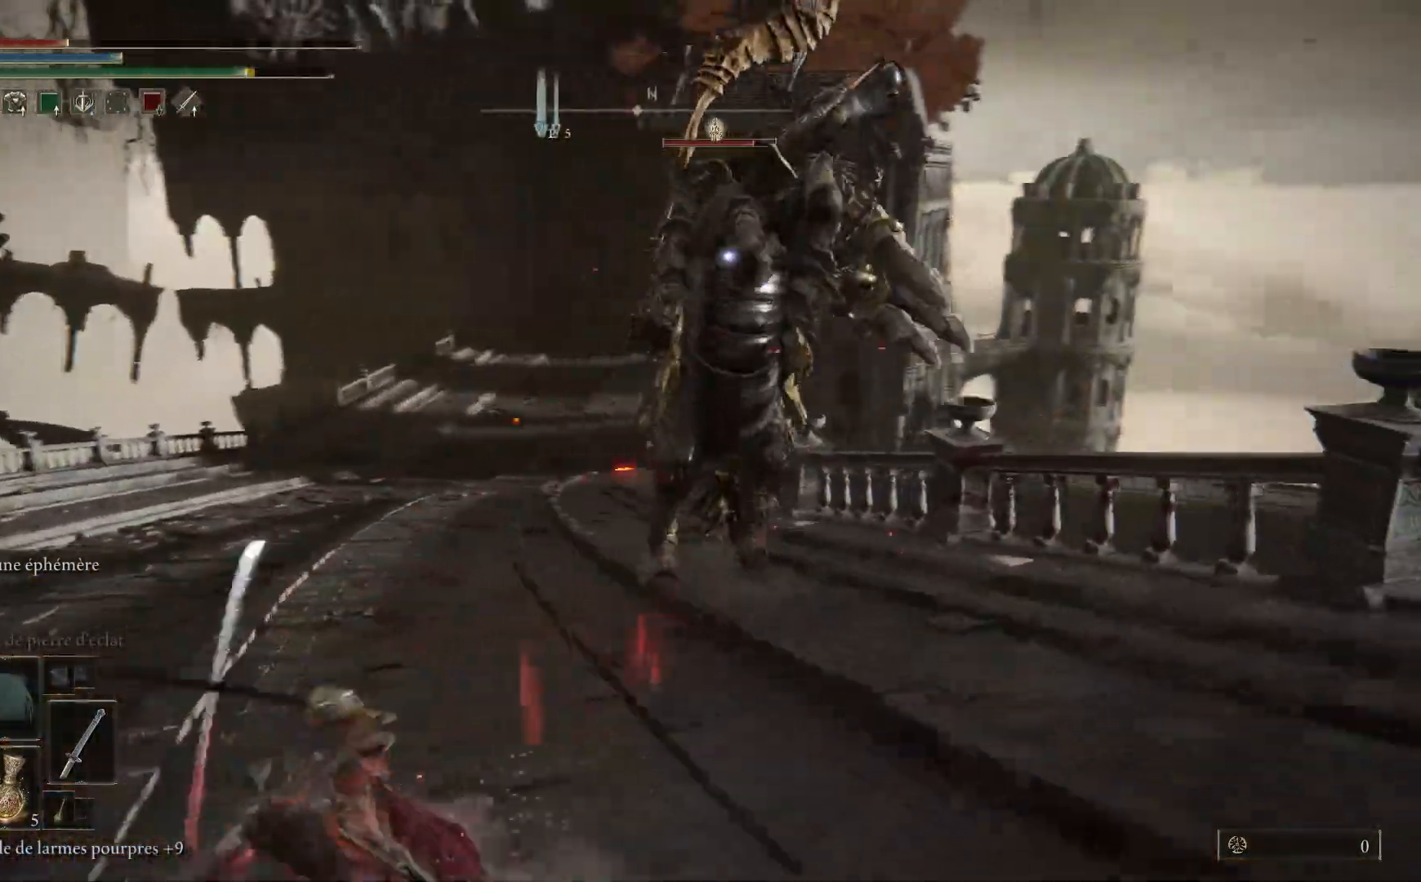
{"dt_ms": 500, "buttons": [], "left_stick": "left", "right_stick": "center", "events": [[183, "B", "up"]]}
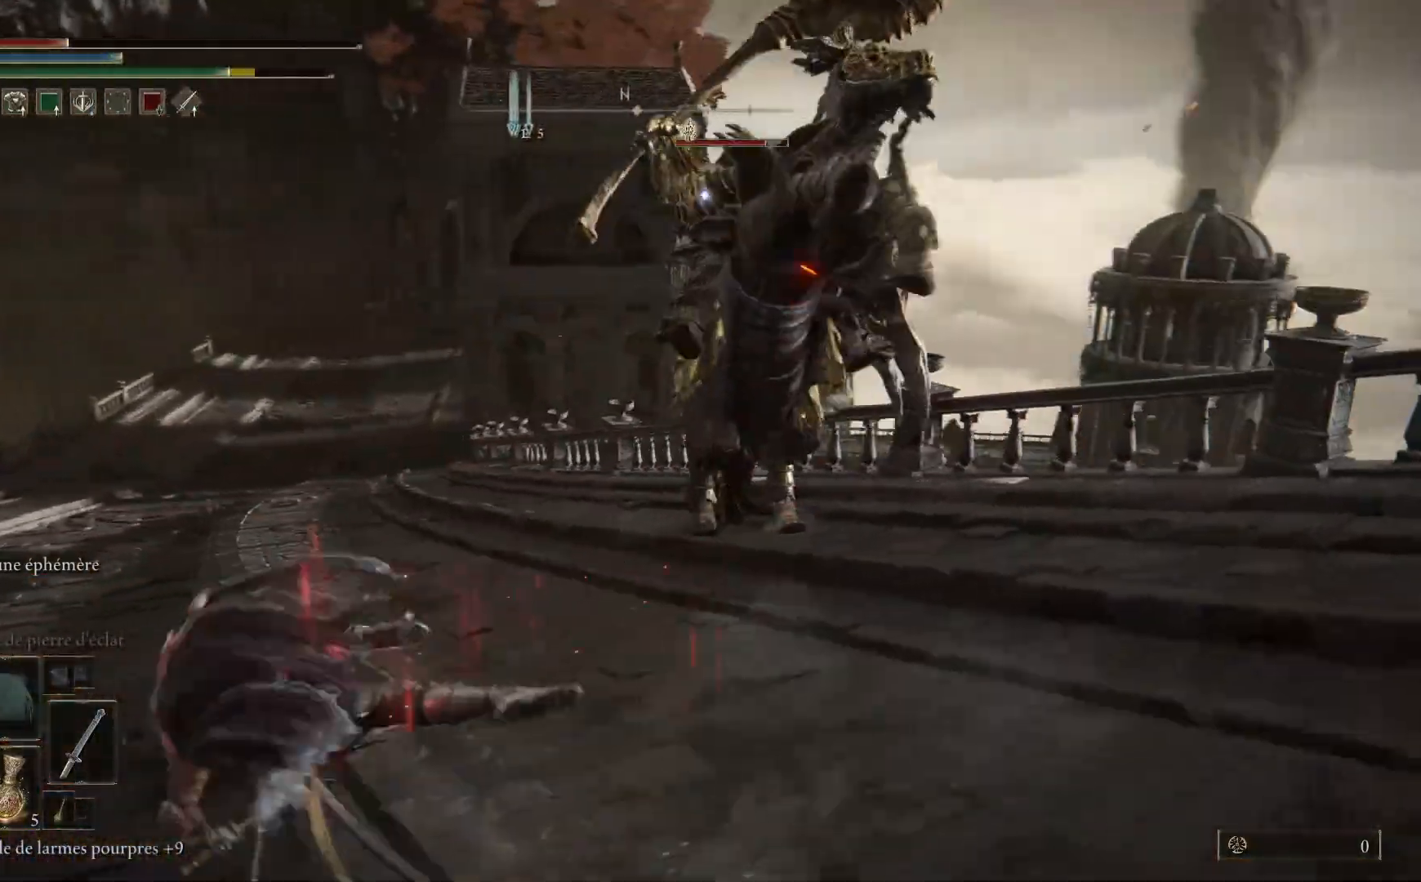
{"dt_ms": 500, "buttons": [], "left_stick": "left", "right_stick": "center", "events": [[133, "B", "down"], [283, "B", "up"]]}
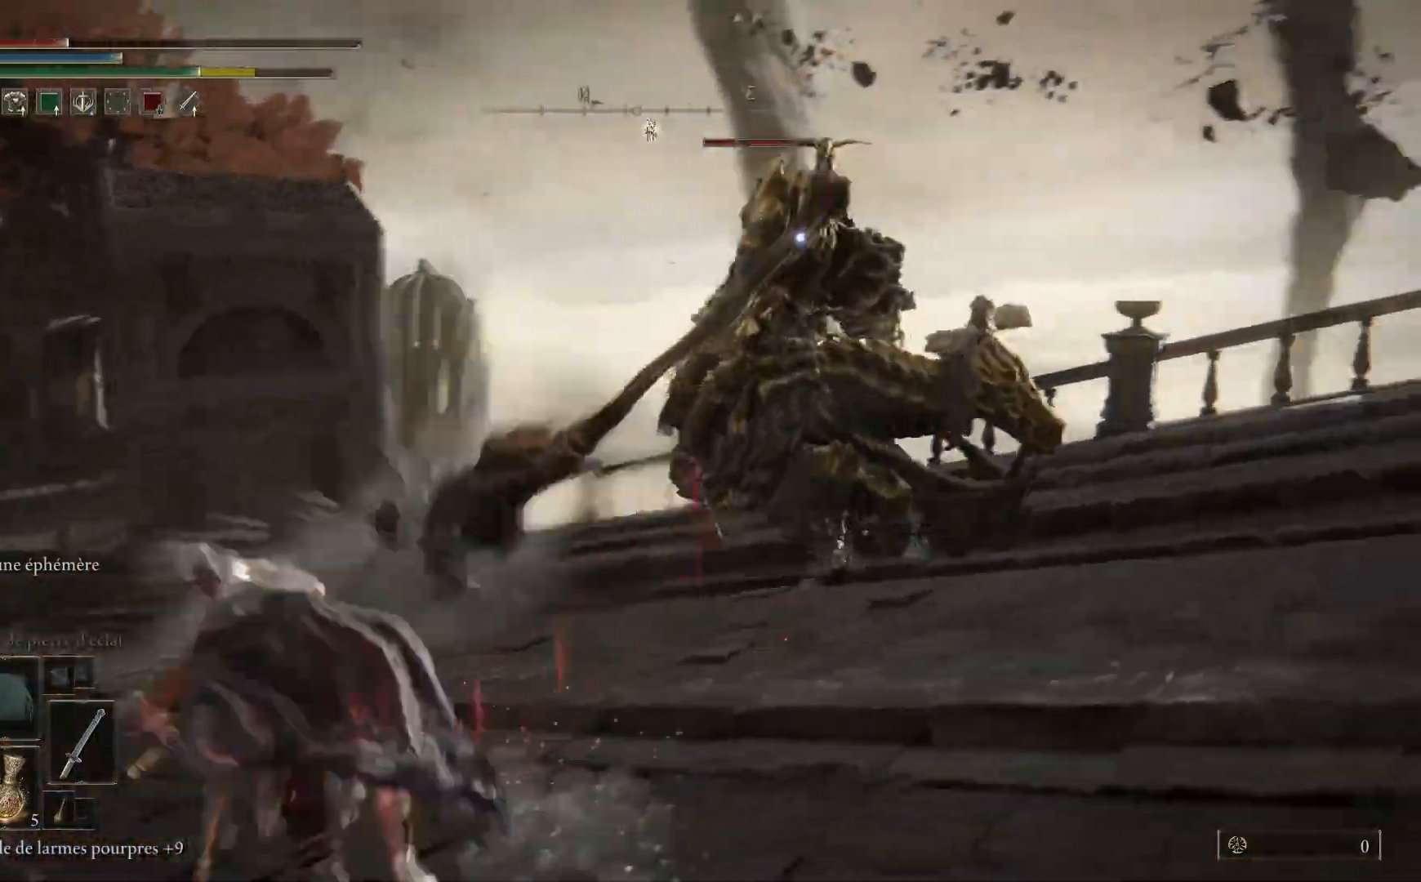
{"dt_ms": 500, "buttons": ["X"], "left_stick": "left", "right_stick": "center", "events": [[433, "X", "down"]]}
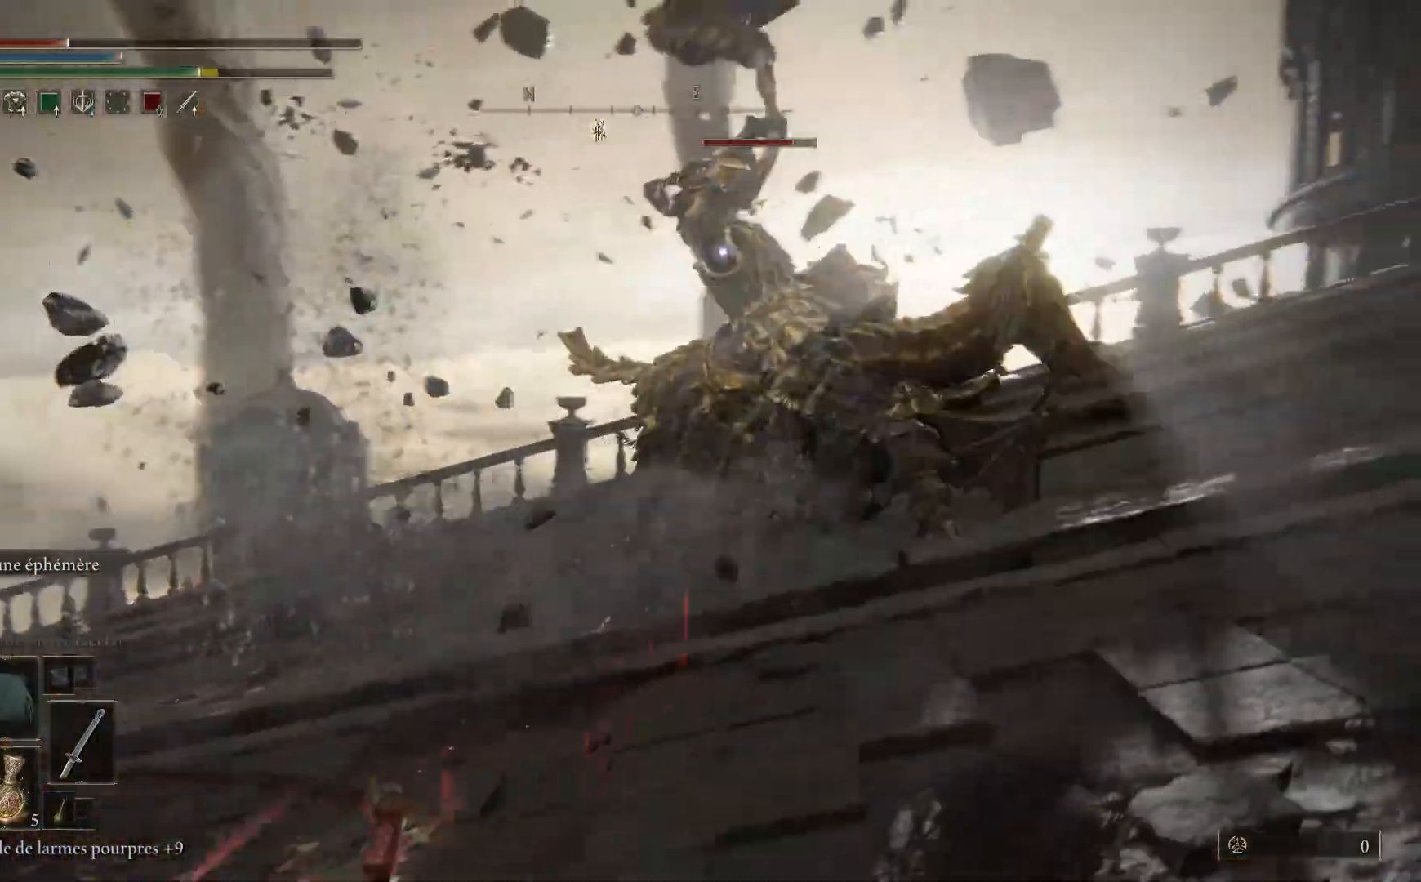
{"dt_ms": 500, "buttons": [], "left_stick": "left", "right_stick": "center", "events": [[33, "X", "up"]]}